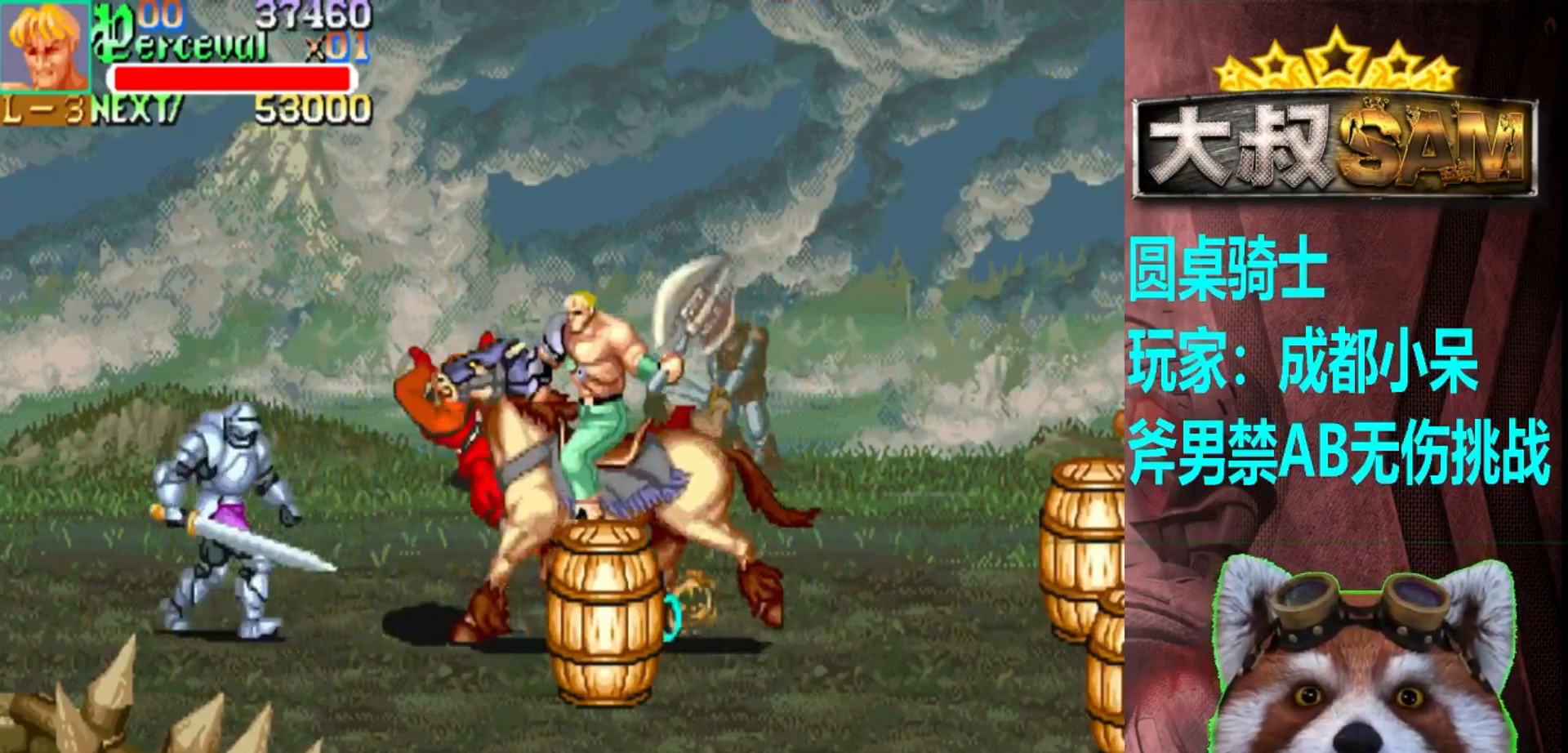
Gameplay with a controller (arcade stick); each line is a JSON object with the inputs held at the frame after it. "events" lists button and stick changes between this image and that frame as [ms after this image, input, new state], when the widget could be followed in between. Not read: L3 R3.
{"buttons": [], "left_stick": "left", "events": []}
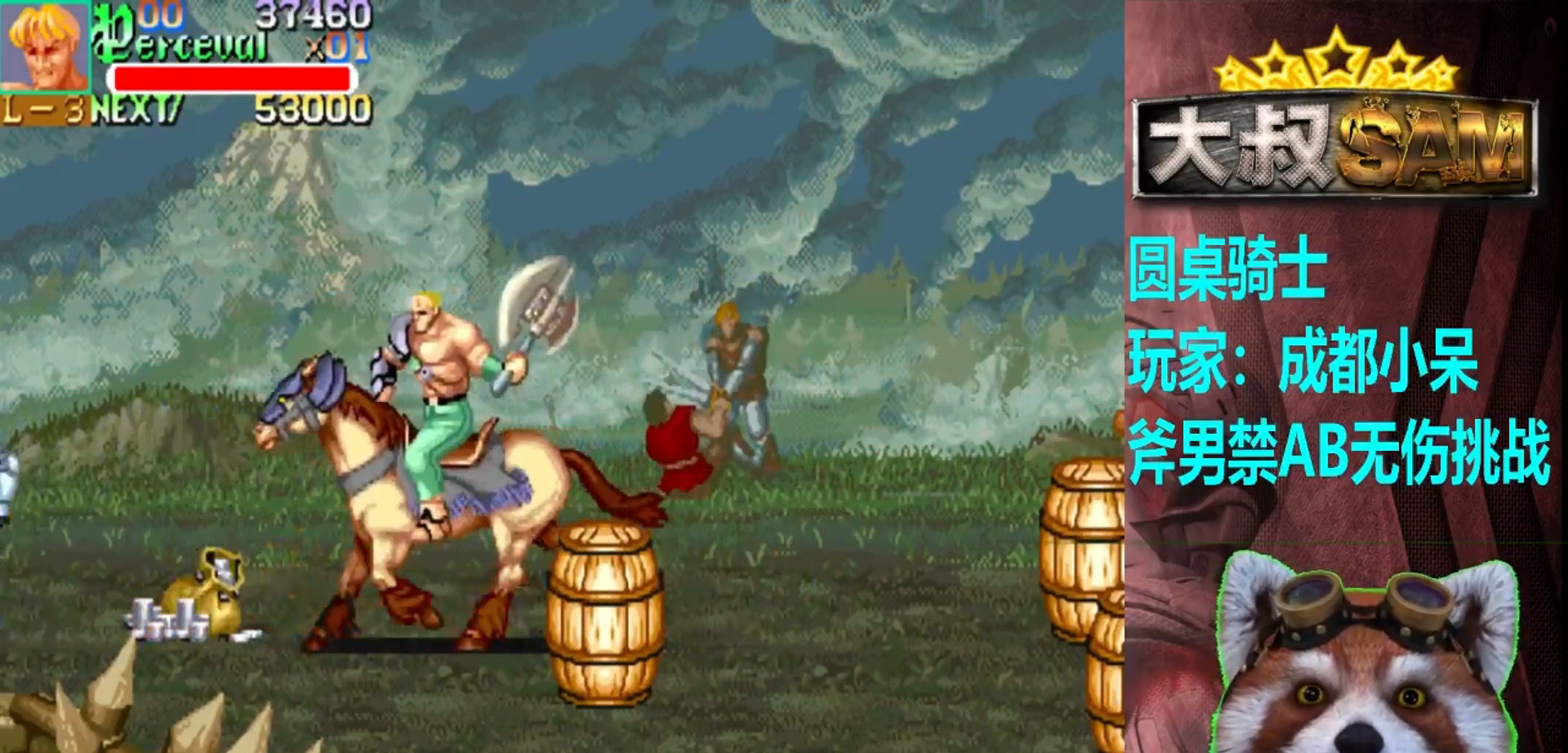
{"buttons": [], "left_stick": "down-left", "events": [[500, "left_stick", "down-left"]]}
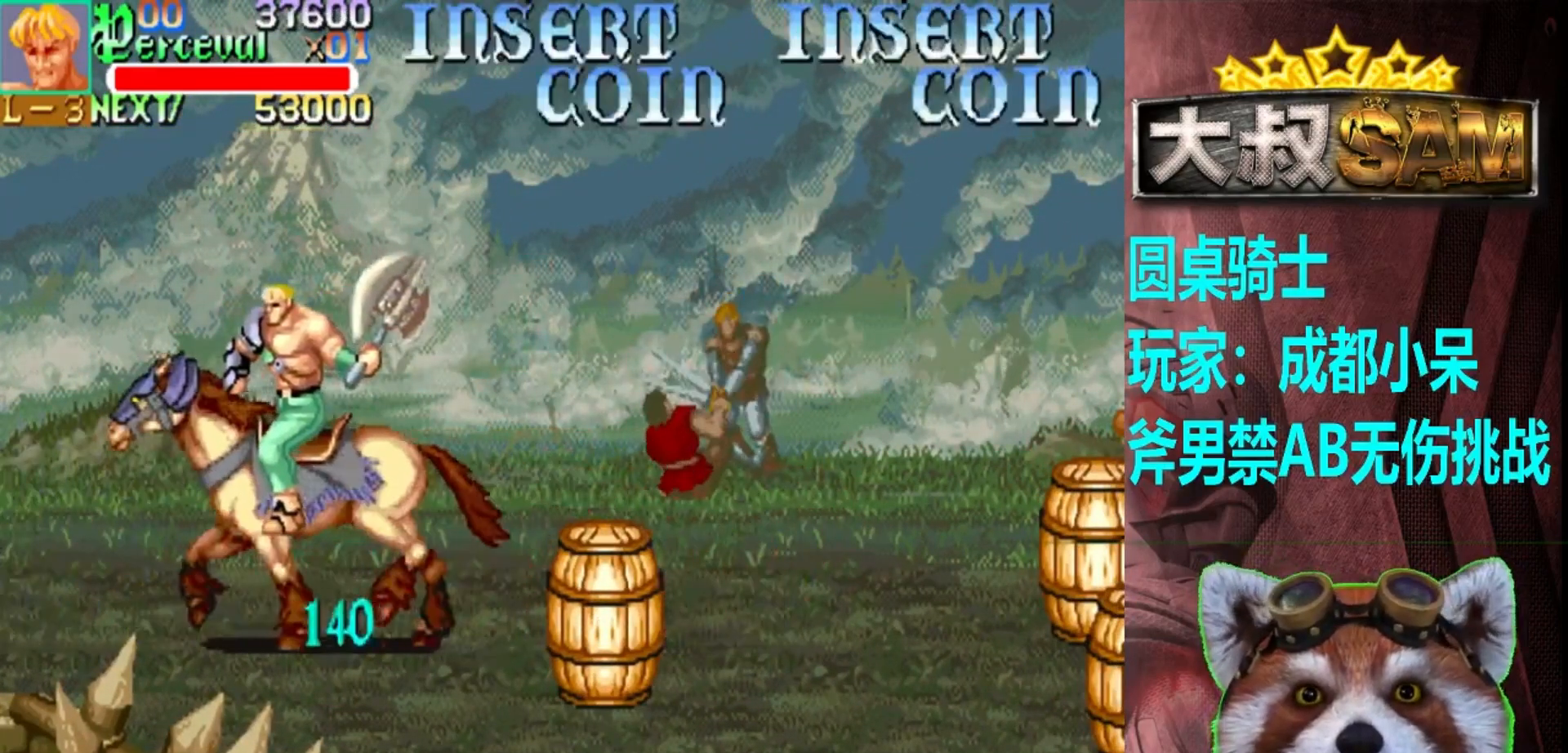
{"buttons": ["A"], "left_stick": "down-right", "events": [[133, "B", "down"], [217, "left_stick", "down-right"], [267, "B", "up"], [383, "A", "down"]]}
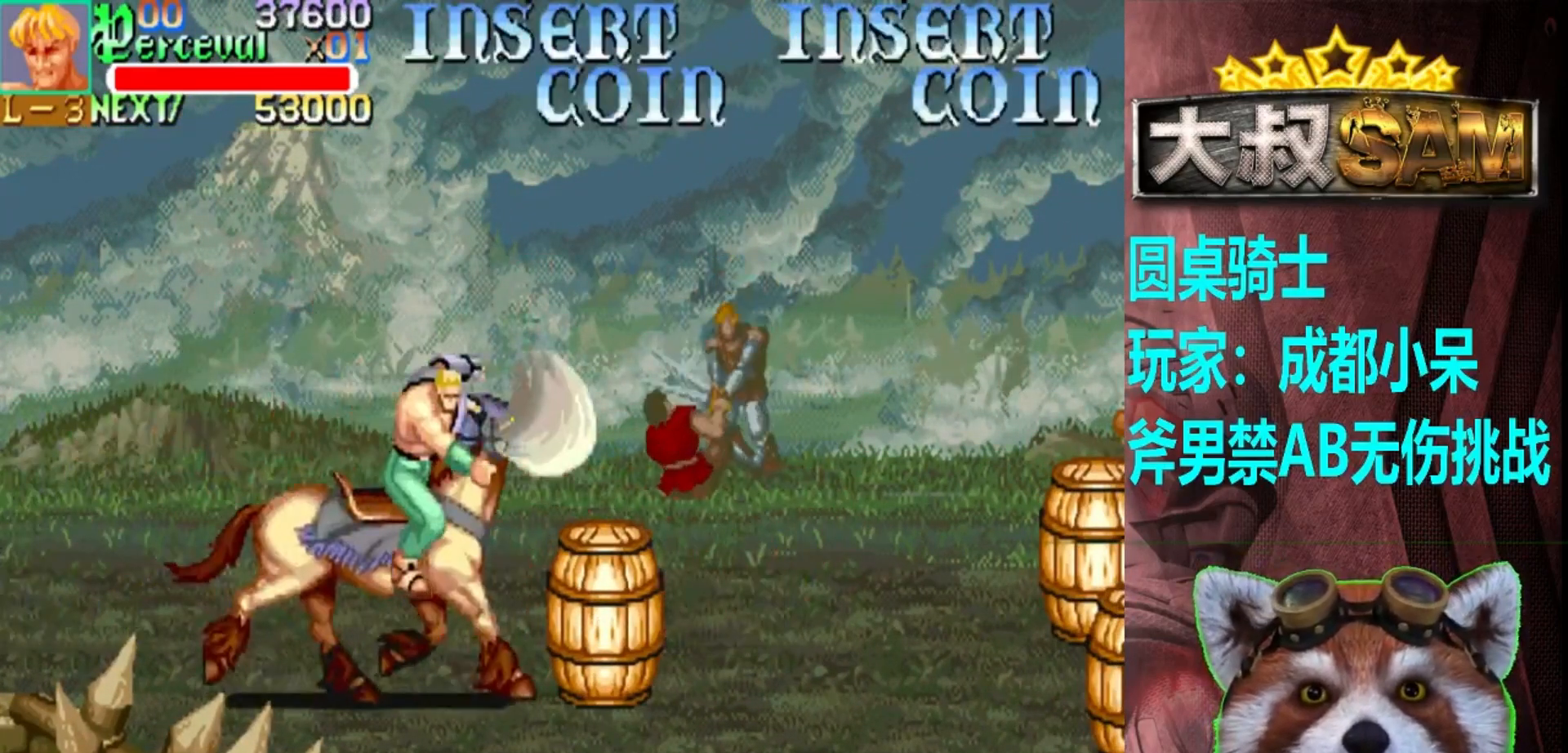
{"buttons": [], "left_stick": "right", "events": [[17, "A", "up"], [83, "left_stick", "right"]]}
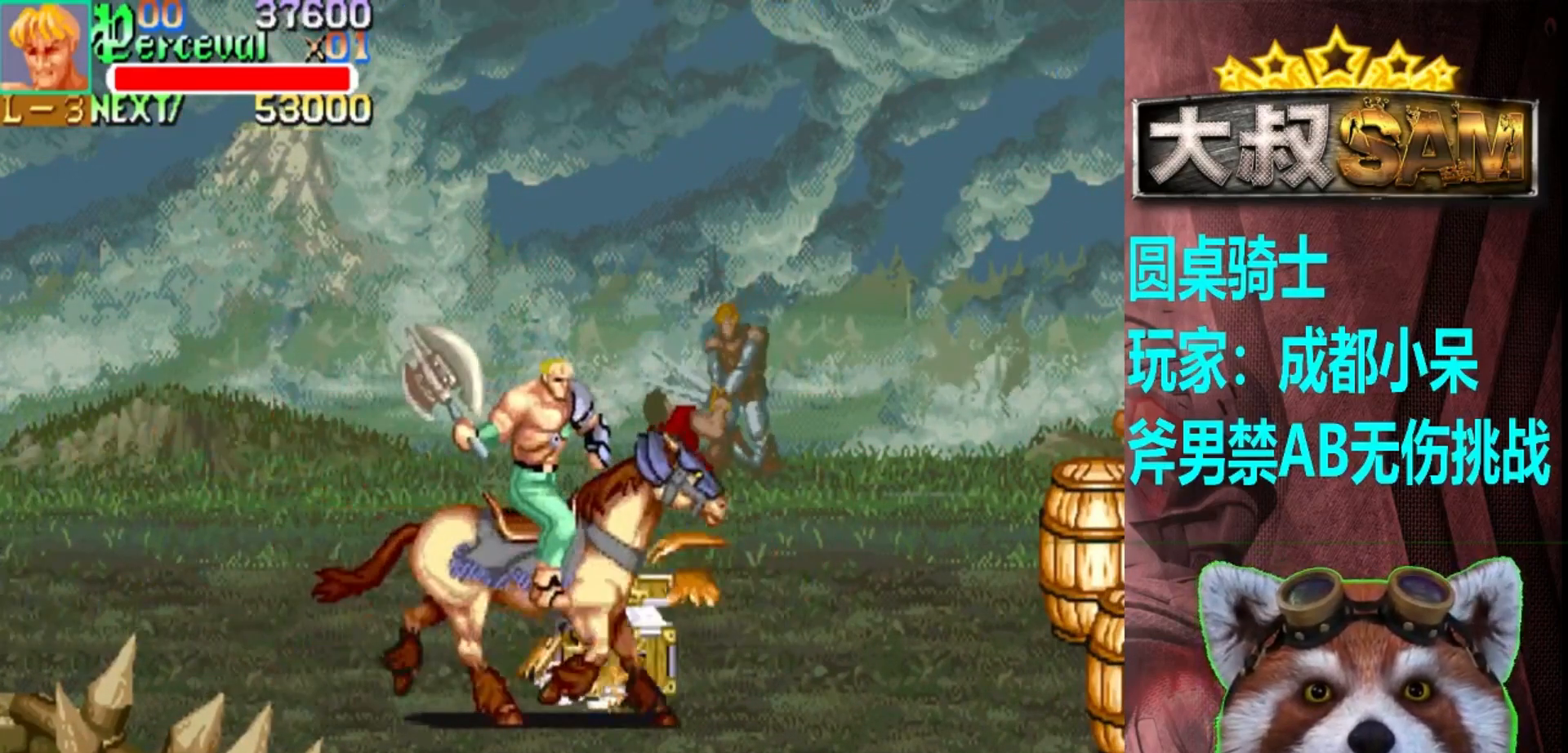
{"buttons": [], "left_stick": "up-right", "events": [[217, "left_stick", "up-right"]]}
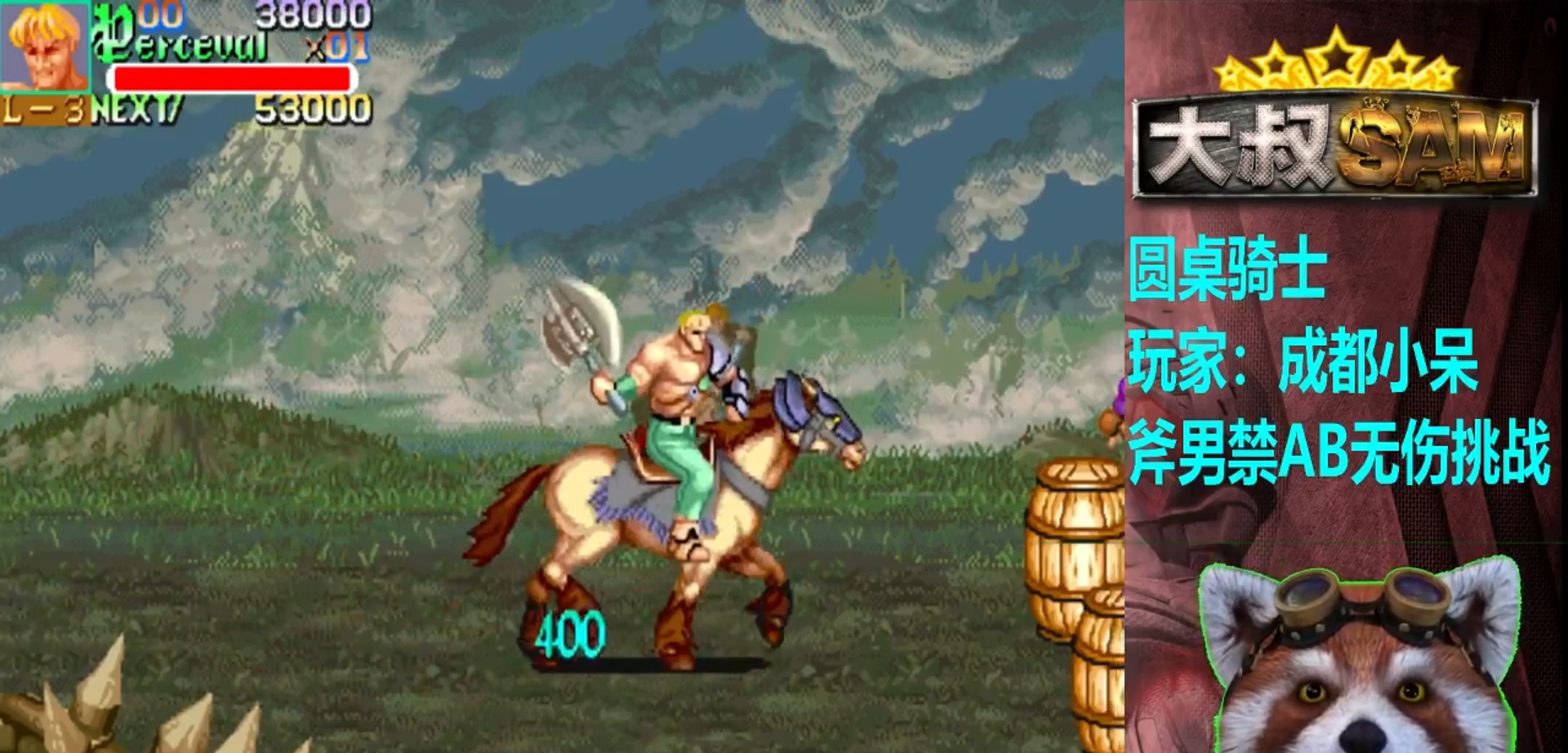
{"buttons": [], "left_stick": "center", "events": [[17, "left_stick", "right"], [250, "A", "down"], [333, "A", "up"], [383, "left_stick", "center"]]}
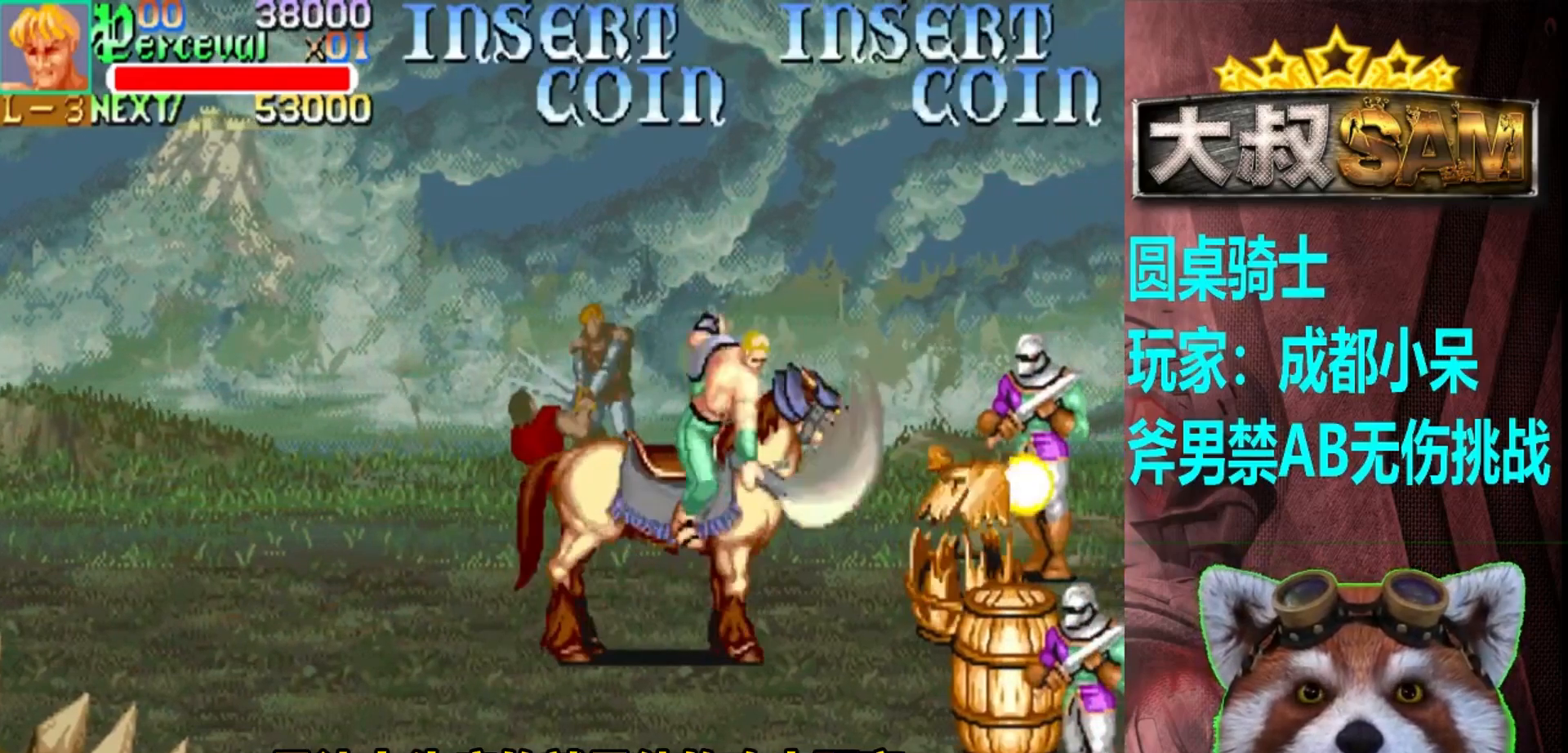
{"buttons": [], "left_stick": "center", "events": [[350, "A", "down"], [433, "A", "up"]]}
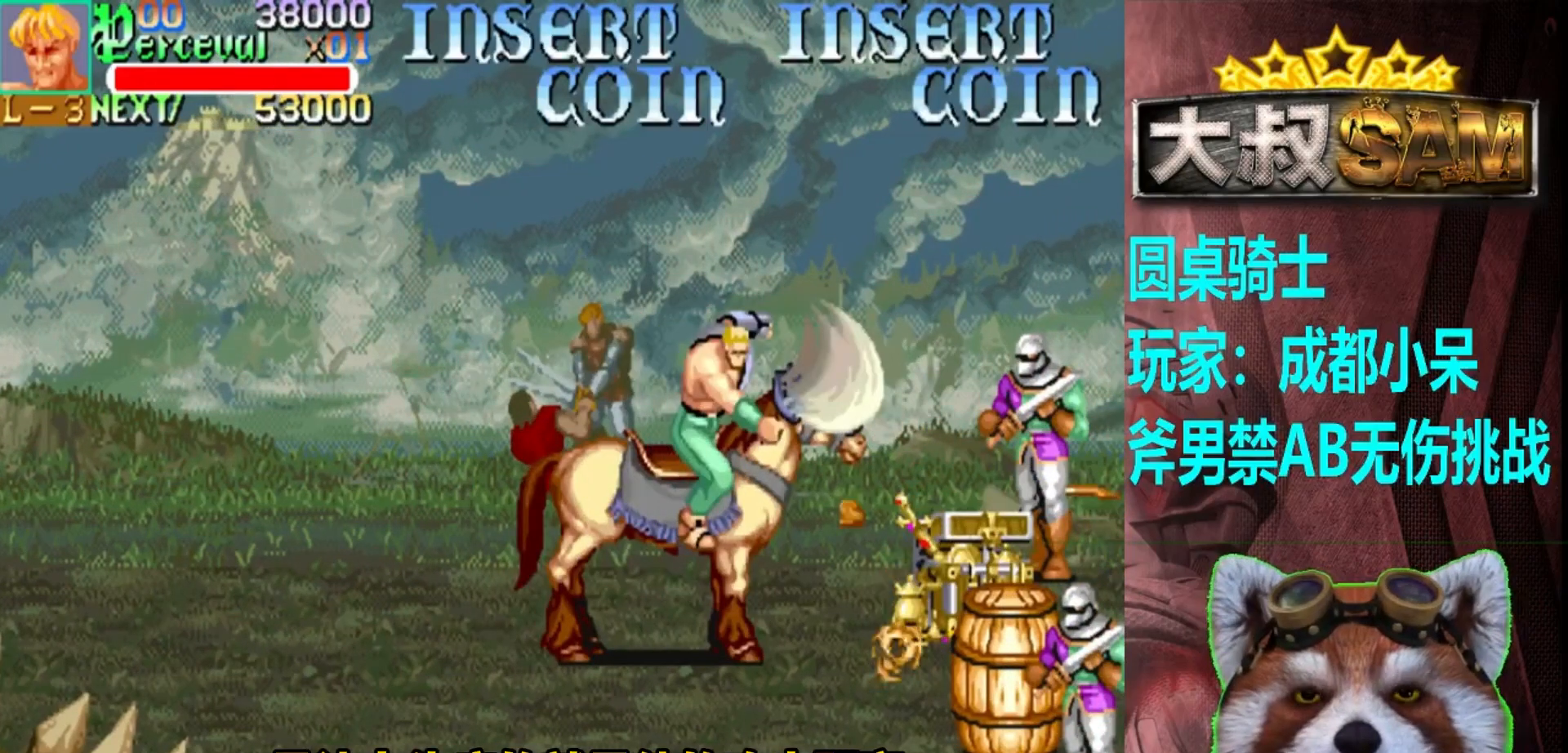
{"buttons": ["A"], "left_stick": "up-right", "events": [[217, "left_stick", "up"], [383, "left_stick", "up-right"], [483, "A", "down"]]}
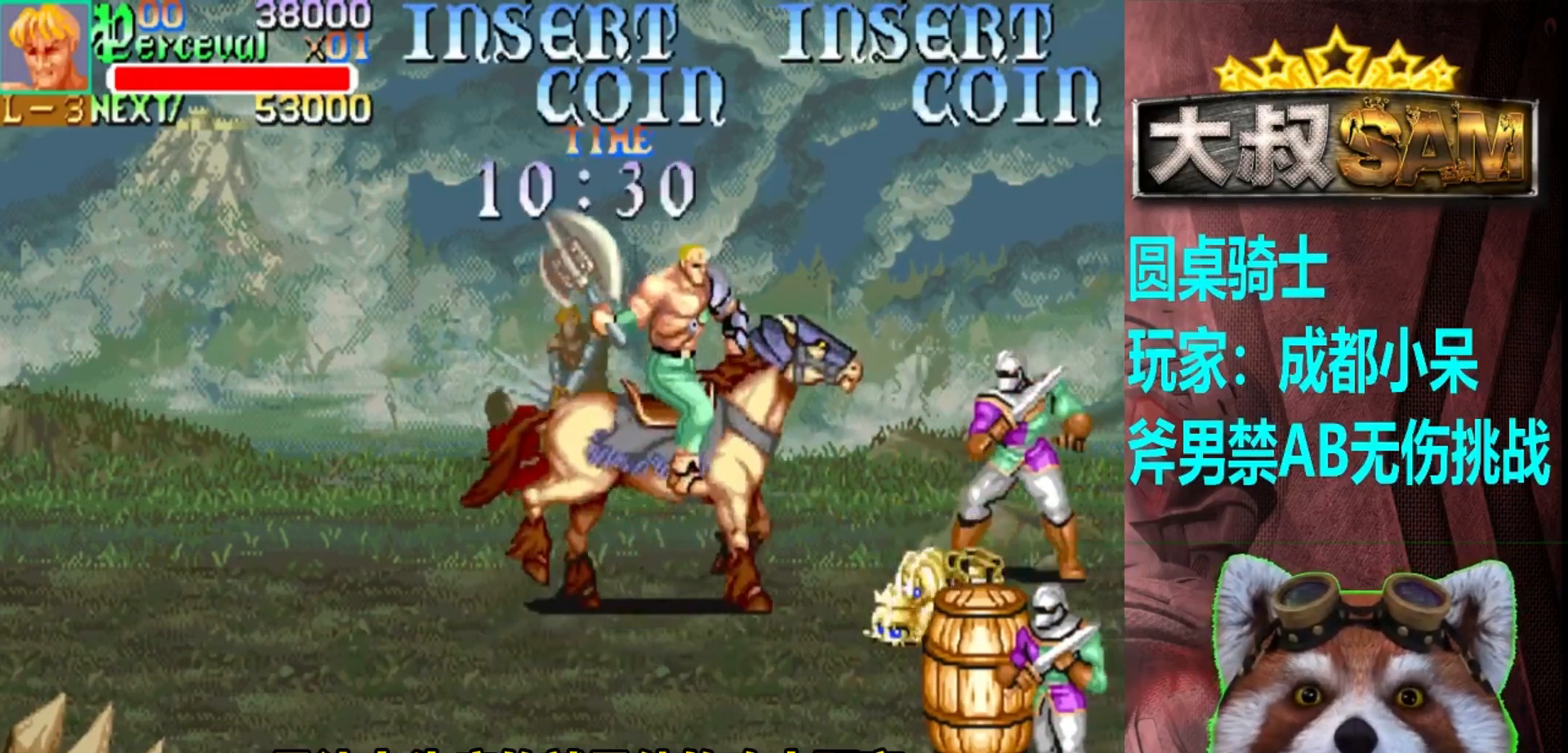
{"buttons": ["A"], "left_stick": "right", "events": [[17, "left_stick", "right"], [67, "A", "up"], [467, "A", "down"]]}
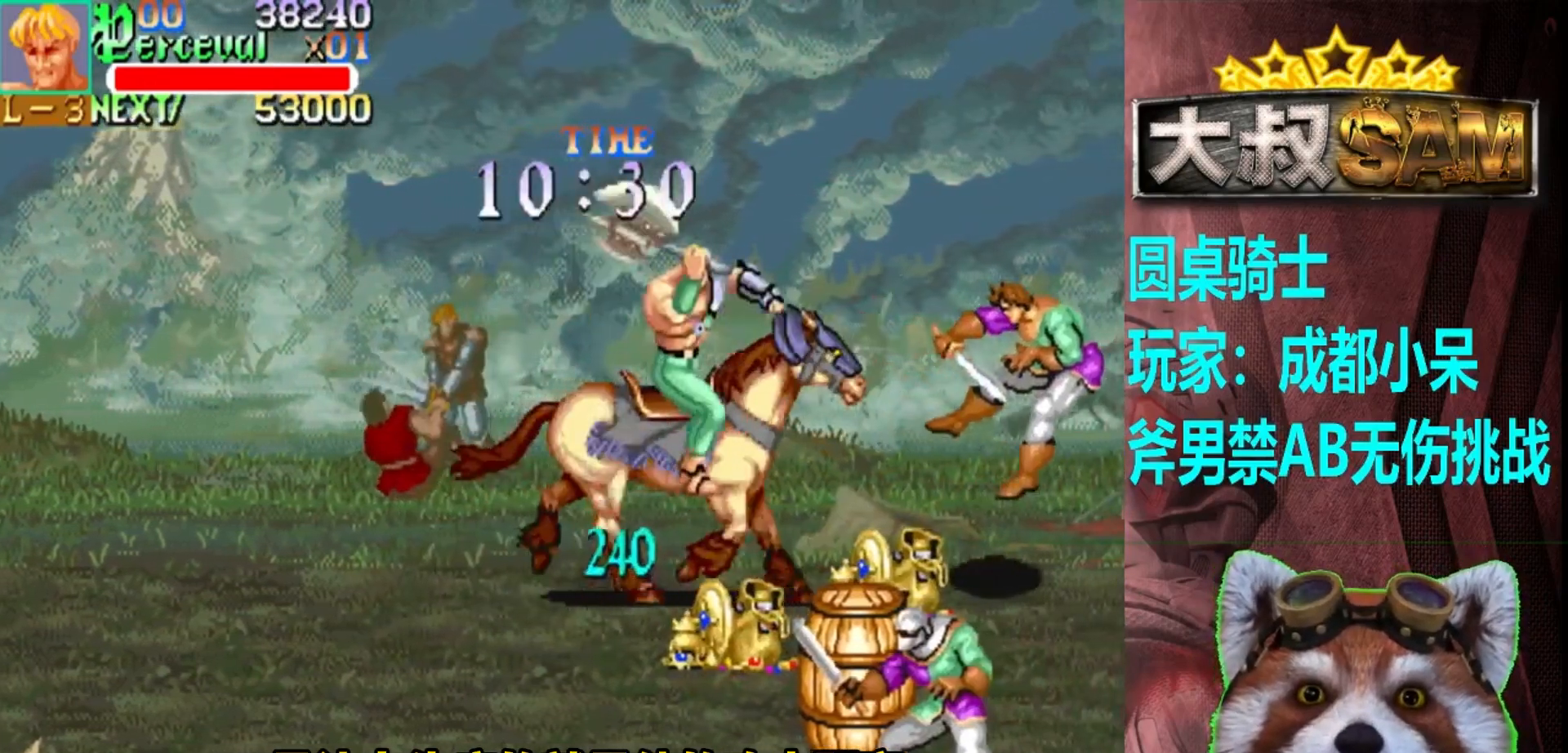
{"buttons": ["A"], "left_stick": "center", "events": [[67, "A", "up"], [417, "left_stick", "center"], [433, "A", "down"]]}
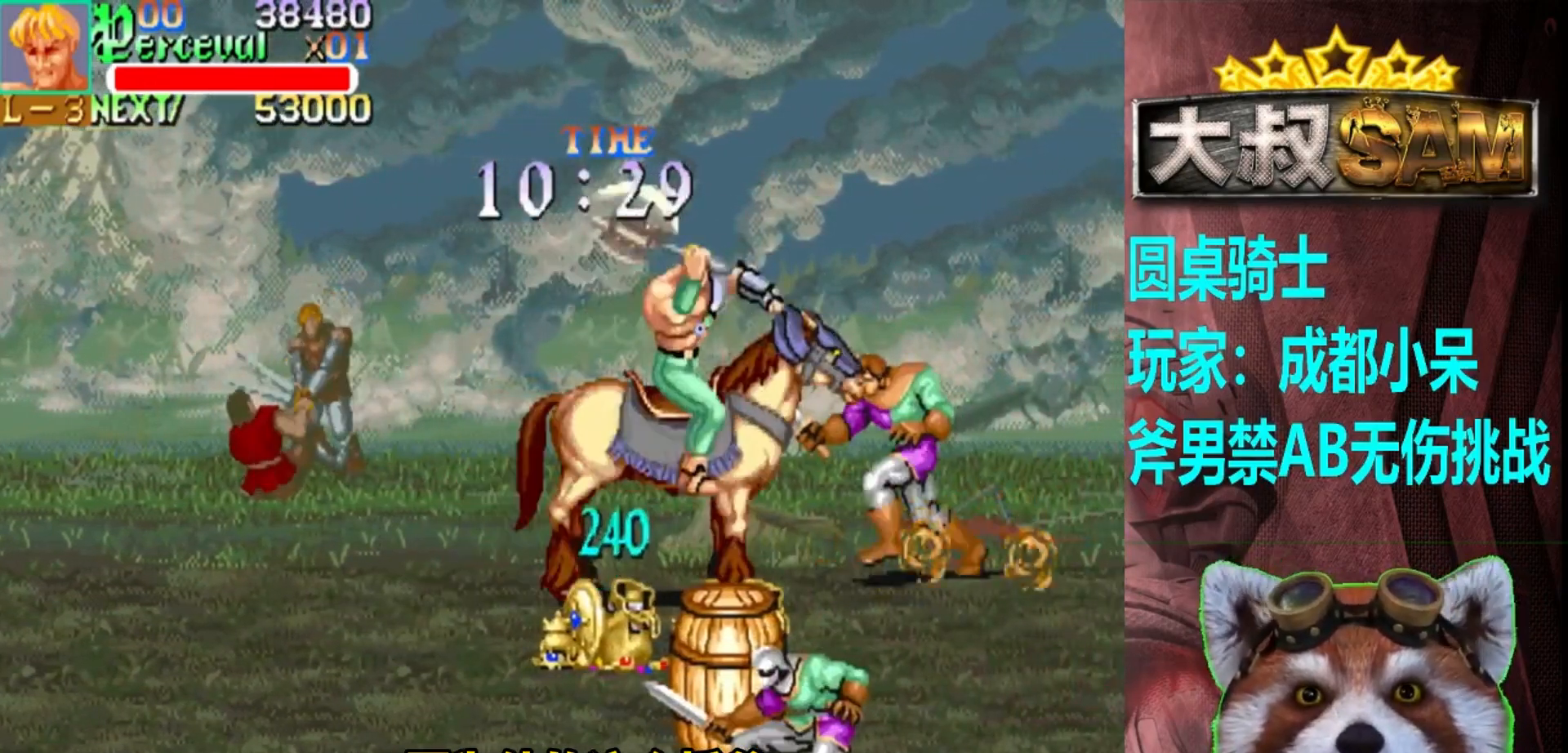
{"buttons": [], "left_stick": "down-right", "events": [[67, "A", "up"], [167, "left_stick", "down-left"], [450, "left_stick", "down-right"]]}
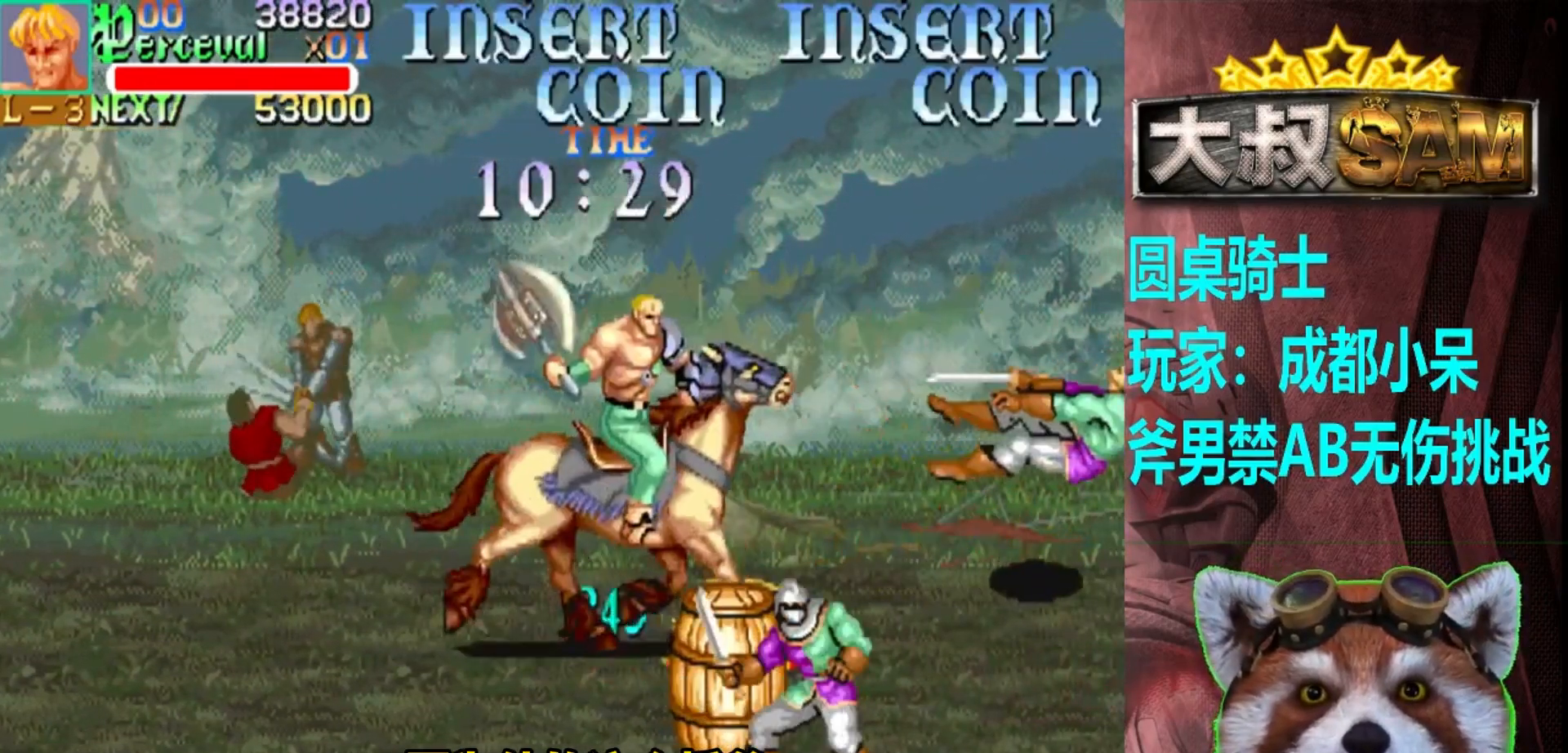
{"buttons": [], "left_stick": "down-left", "events": [[167, "left_stick", "down-left"]]}
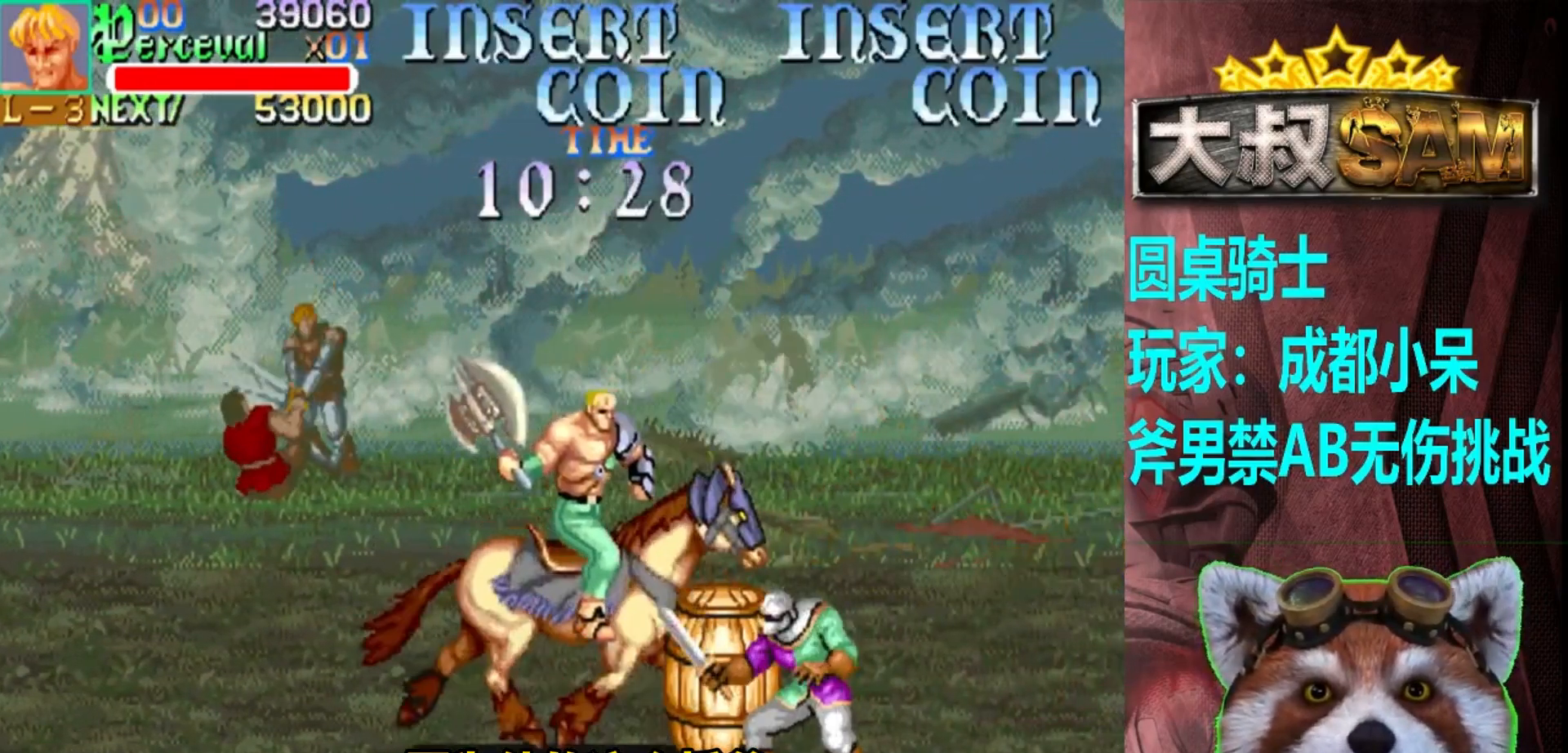
{"buttons": [], "left_stick": "center", "events": [[33, "A", "down"], [117, "A", "up"], [117, "left_stick", "center"]]}
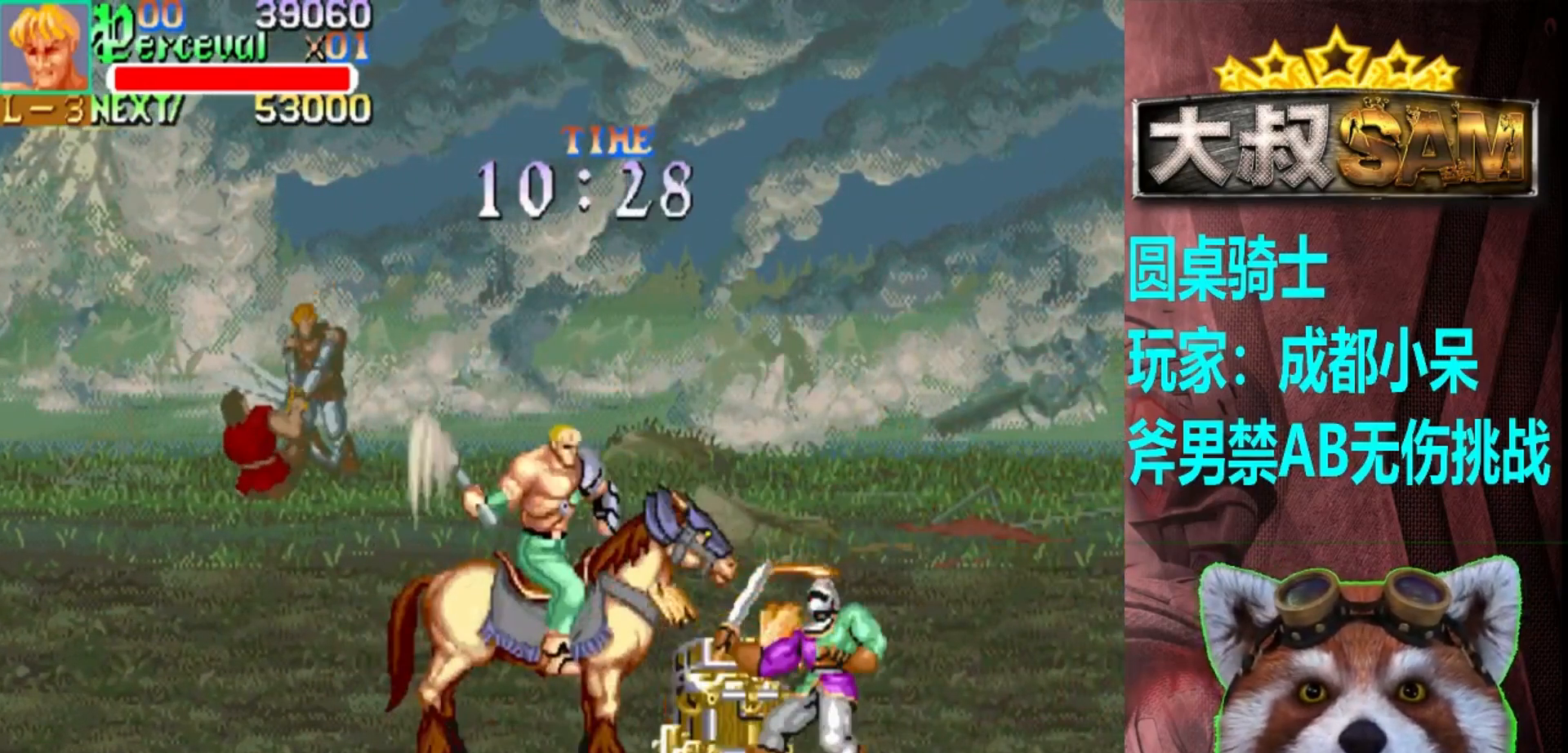
{"buttons": [], "left_stick": "center", "events": [[67, "A", "down"], [167, "A", "up"]]}
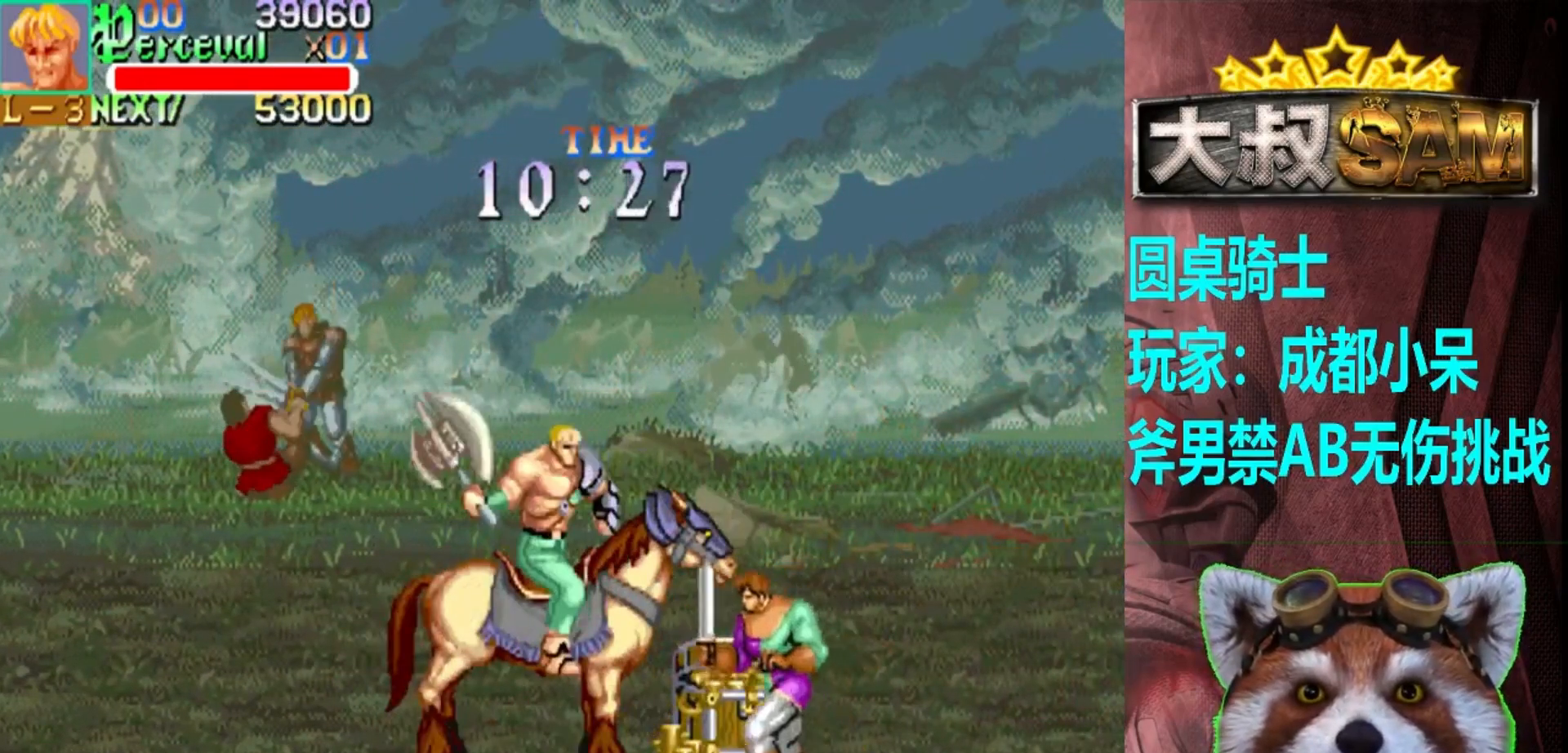
{"buttons": [], "left_stick": "left", "events": [[167, "A", "down"], [283, "A", "up"], [283, "left_stick", "left"]]}
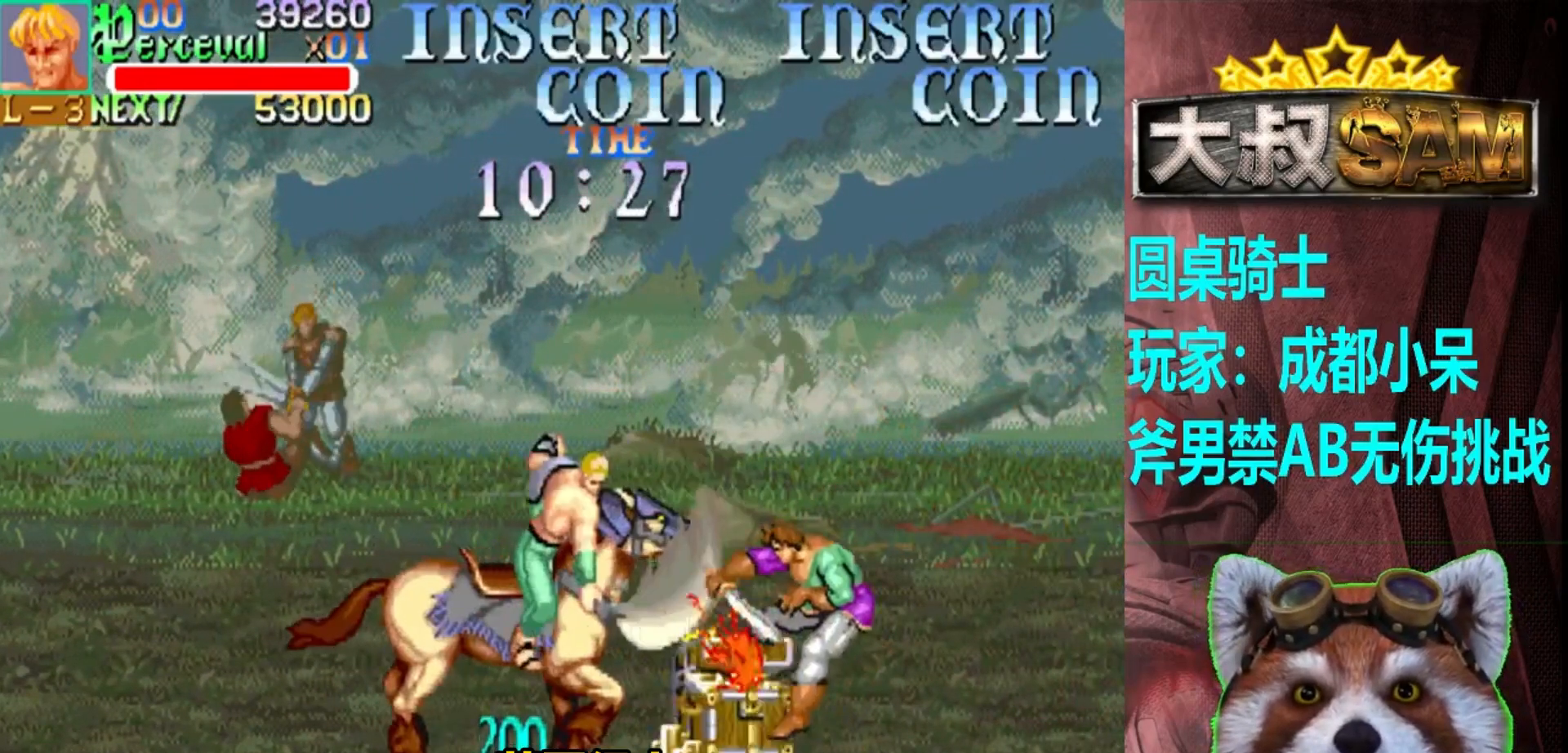
{"buttons": [], "left_stick": "right", "events": [[150, "left_stick", "center"], [233, "left_stick", "right"]]}
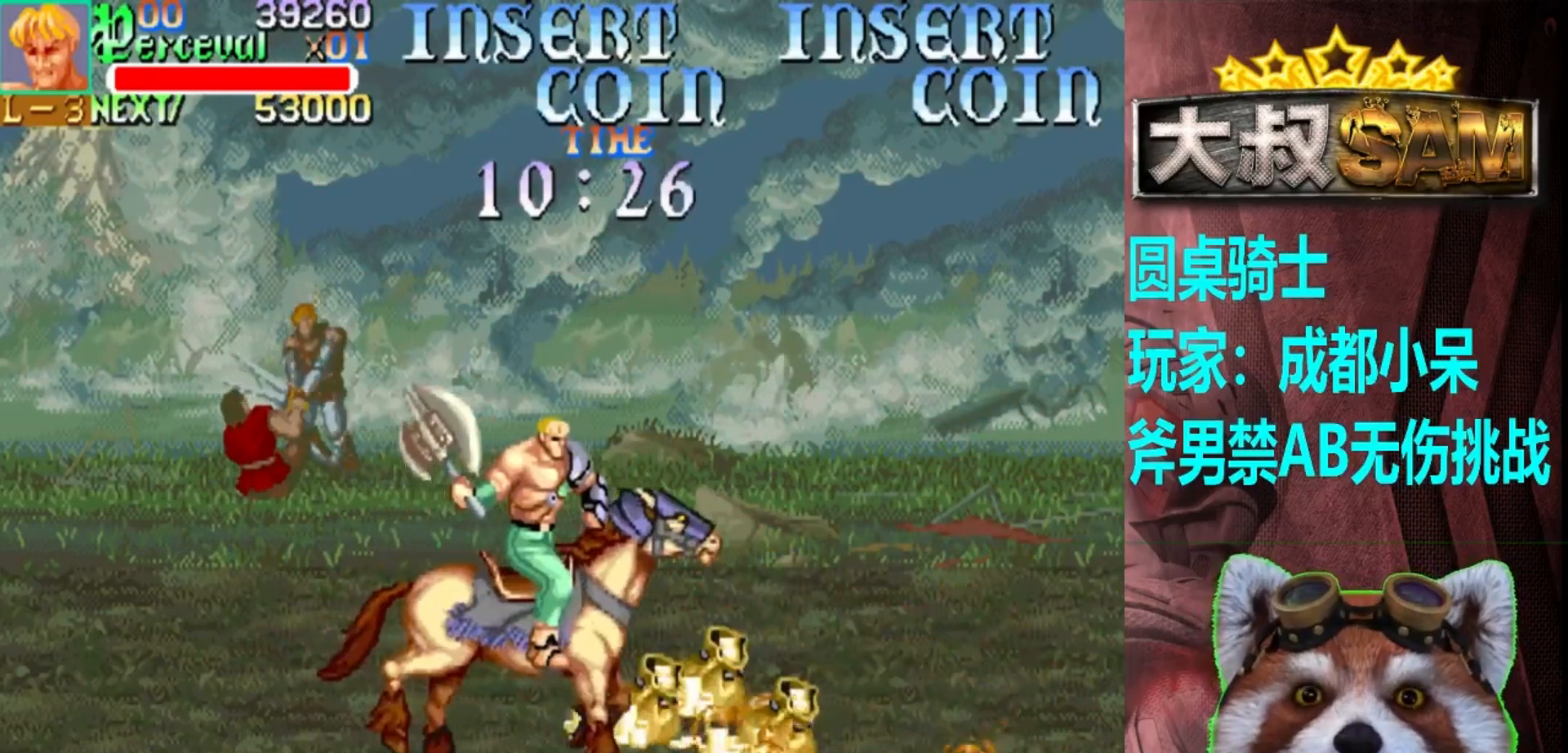
{"buttons": [], "left_stick": "up-right", "events": [[417, "left_stick", "up-right"]]}
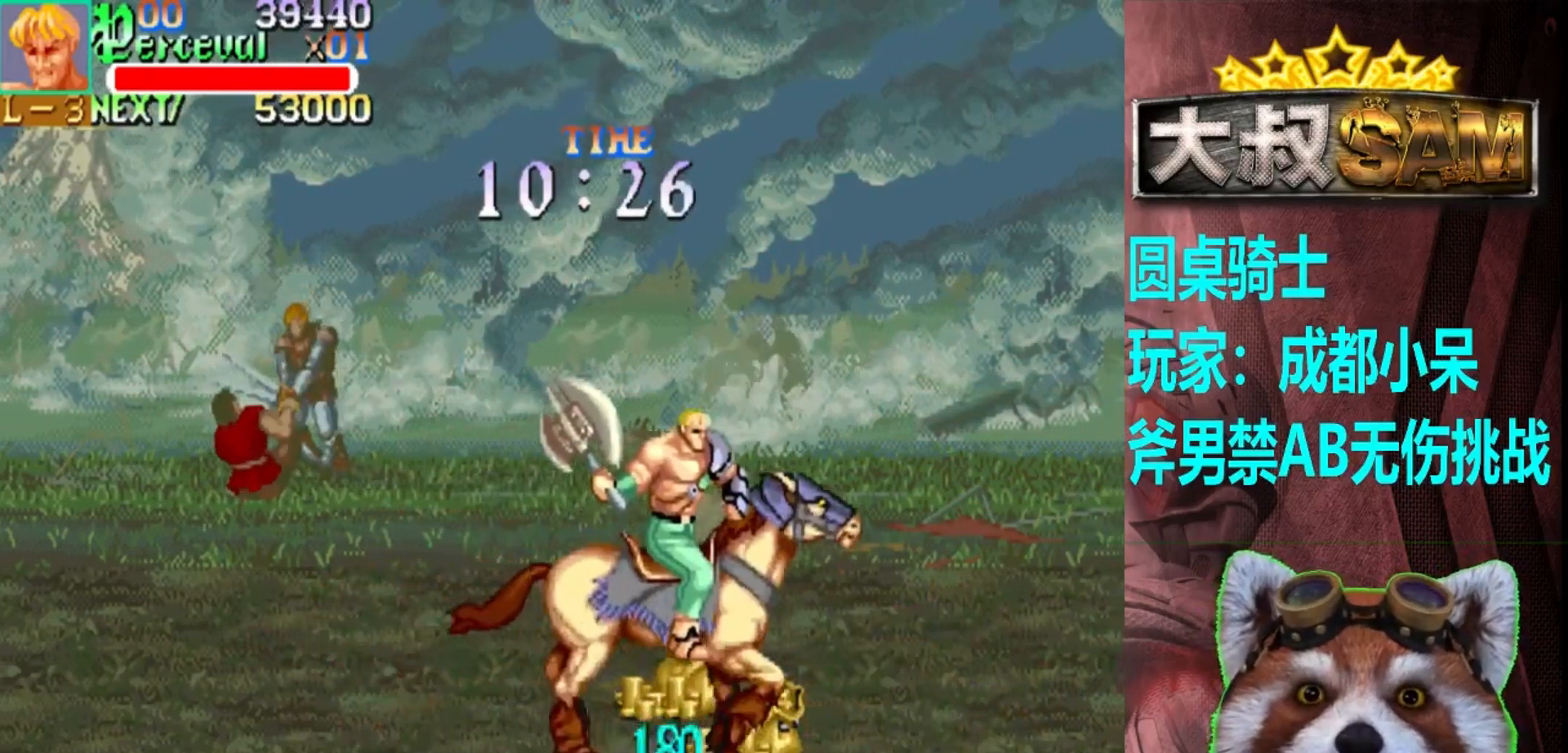
{"buttons": [], "left_stick": "right", "events": [[400, "left_stick", "right"]]}
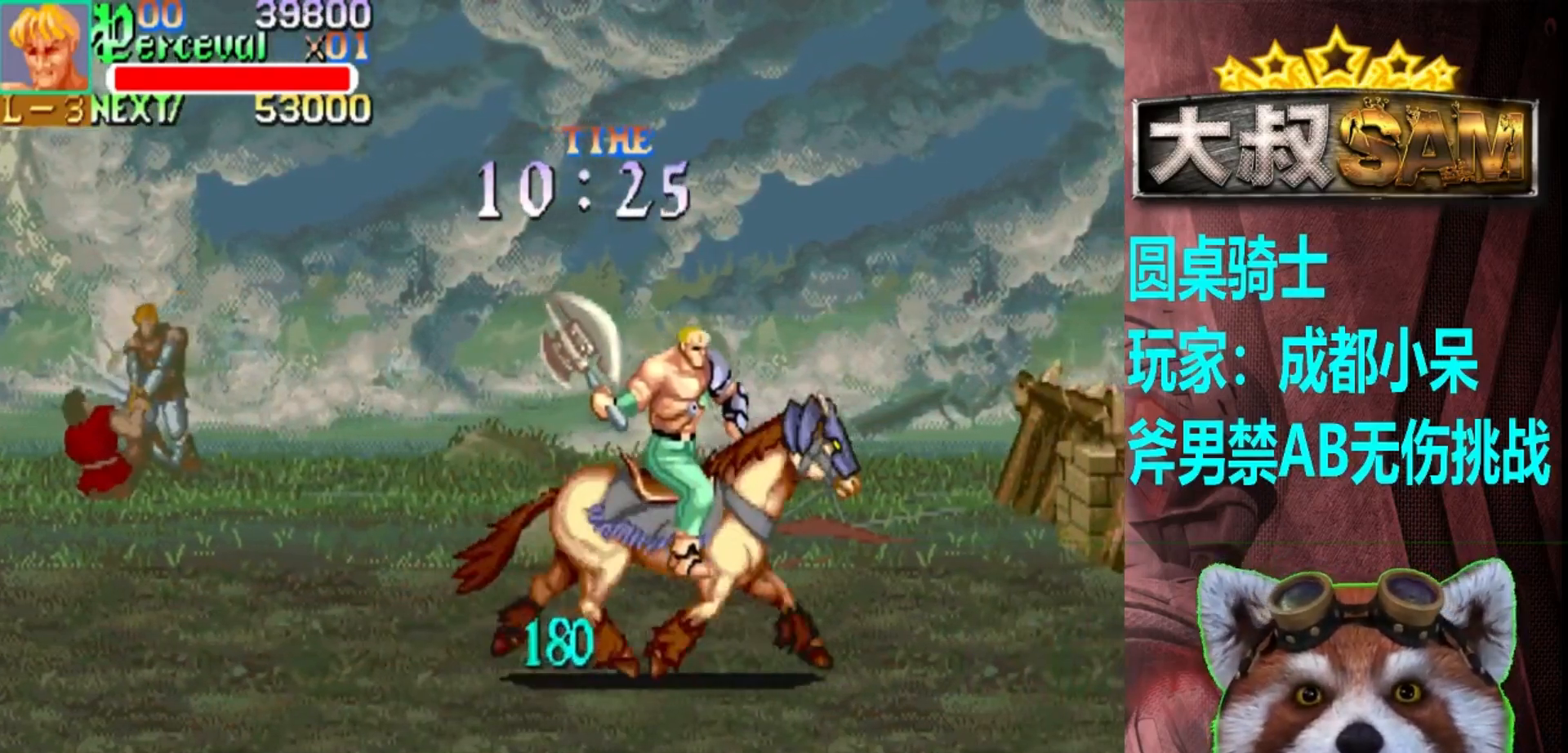
{"buttons": [], "left_stick": "center", "events": [[350, "left_stick", "center"], [450, "left_stick", "right"], [500, "left_stick", "center"]]}
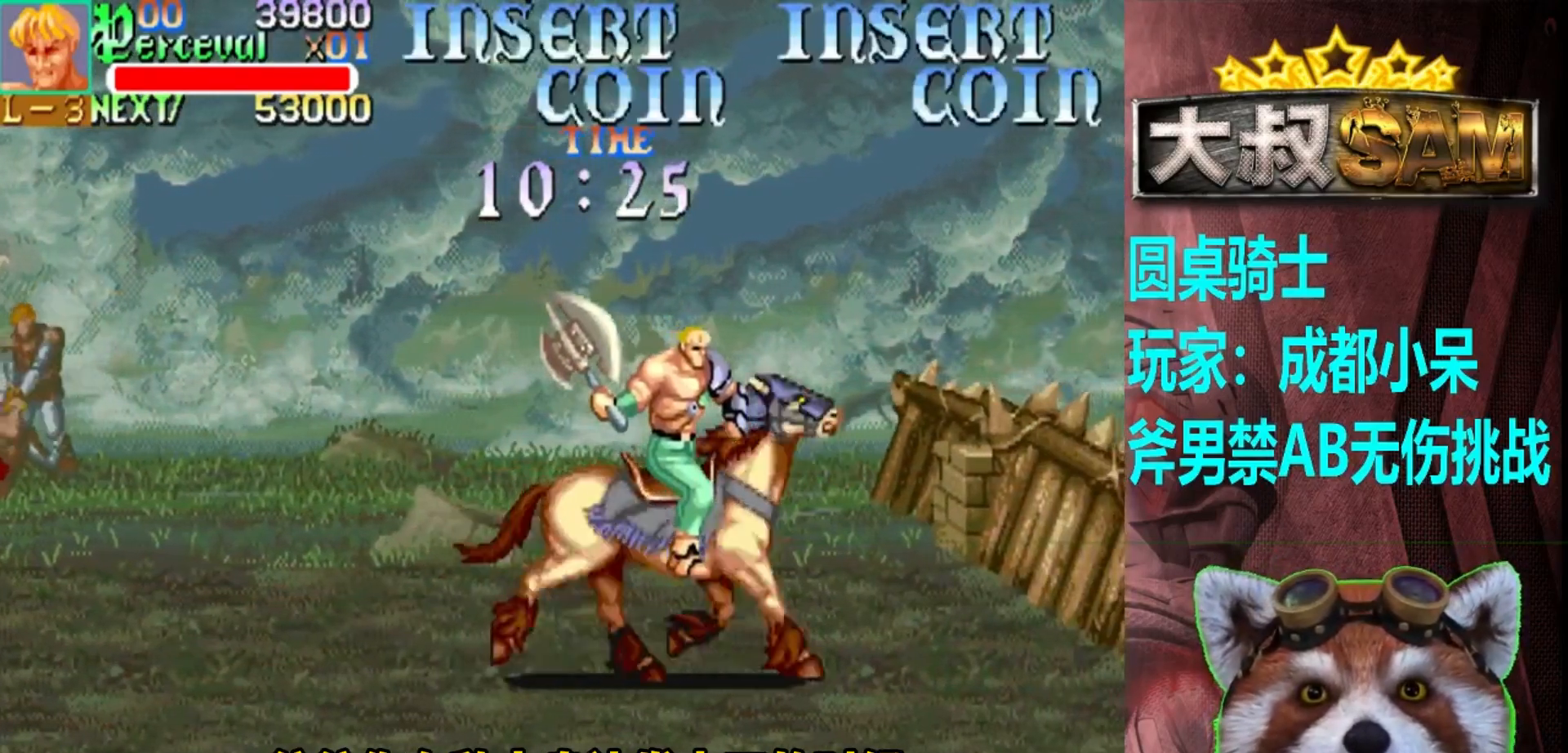
{"buttons": [], "left_stick": "right", "events": [[83, "left_stick", "right"]]}
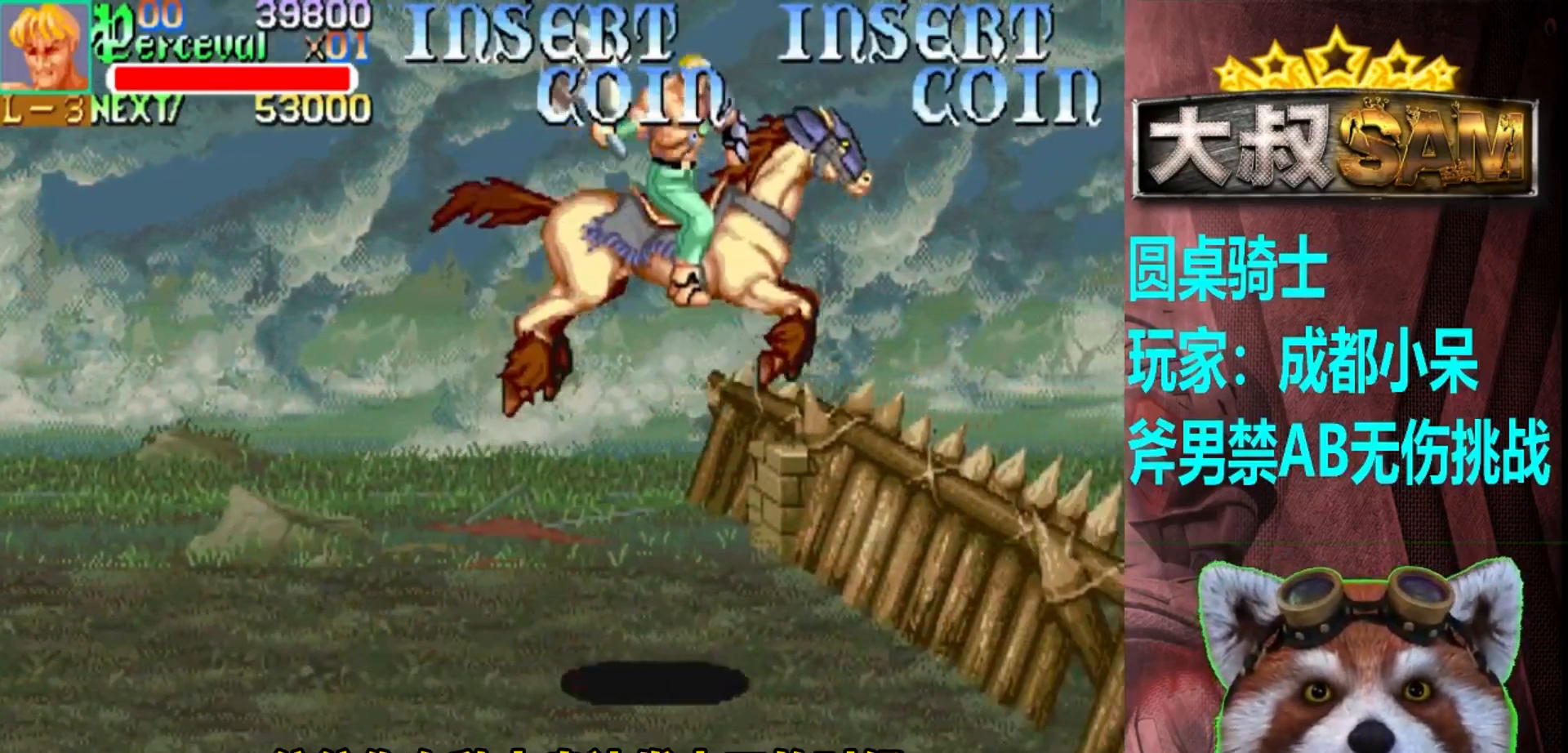
{"buttons": [], "left_stick": "right", "events": []}
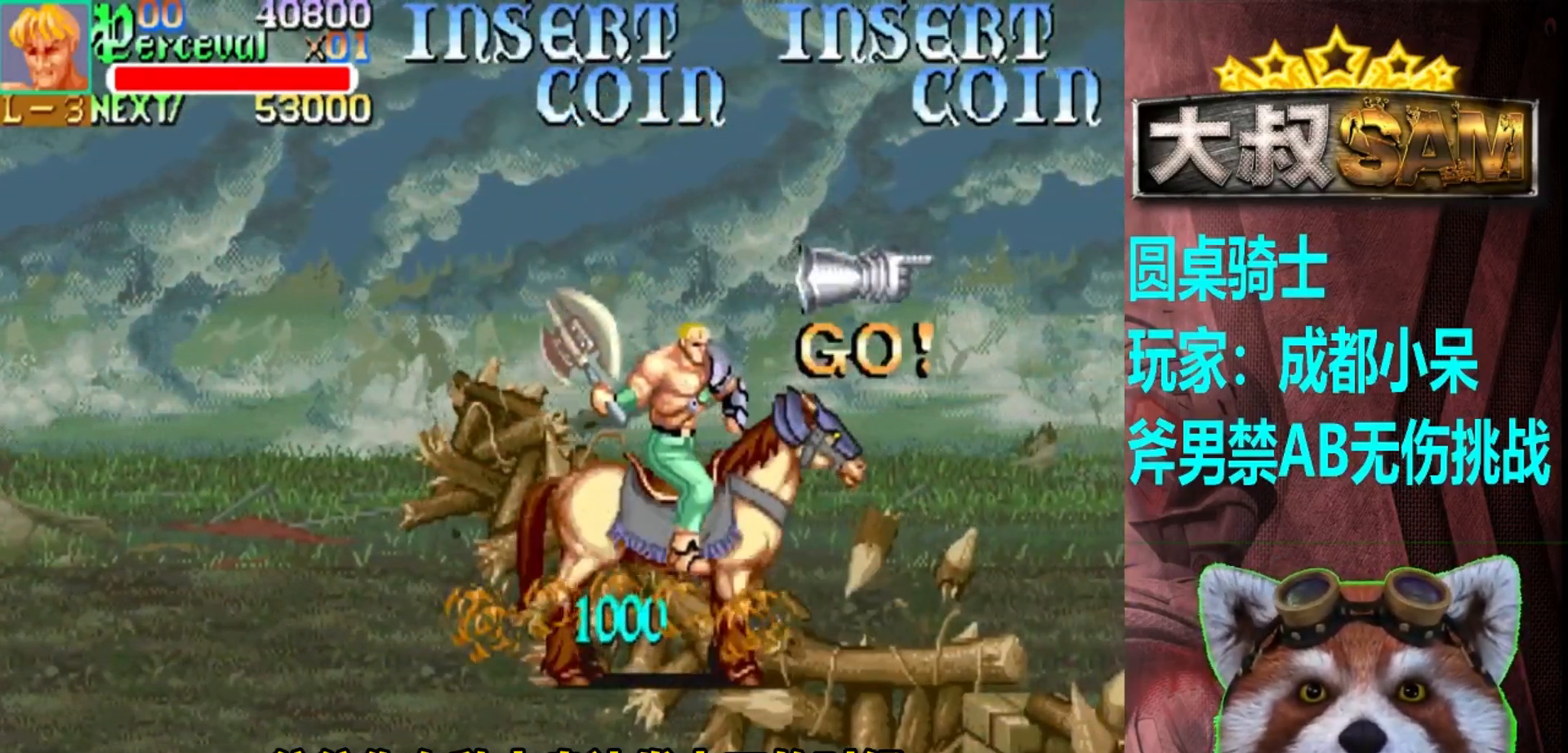
{"buttons": [], "left_stick": "right", "events": []}
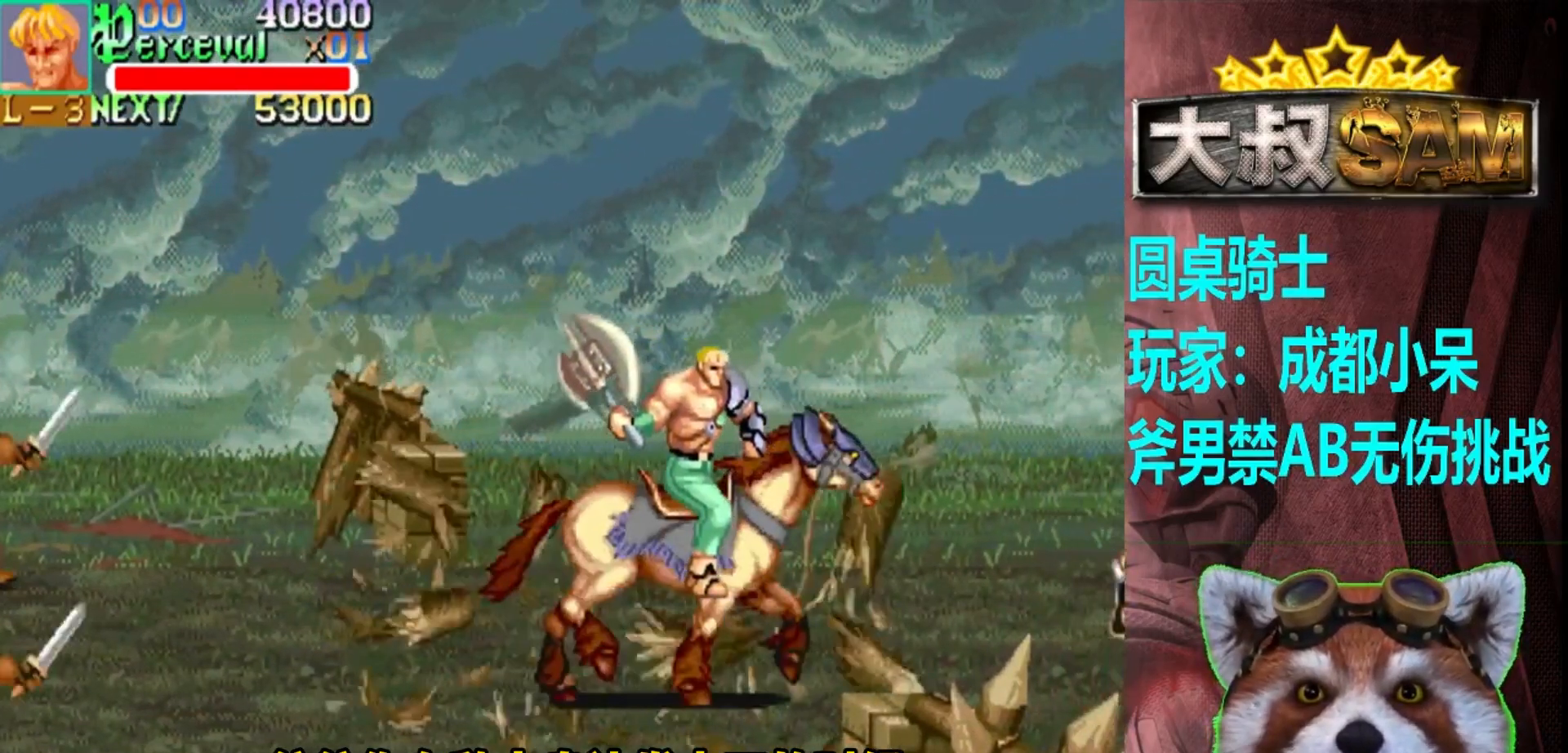
{"buttons": [], "left_stick": "down", "events": [[50, "left_stick", "center"], [133, "A", "down"], [200, "left_stick", "right"], [267, "A", "up"], [283, "left_stick", "center"], [450, "left_stick", "down"]]}
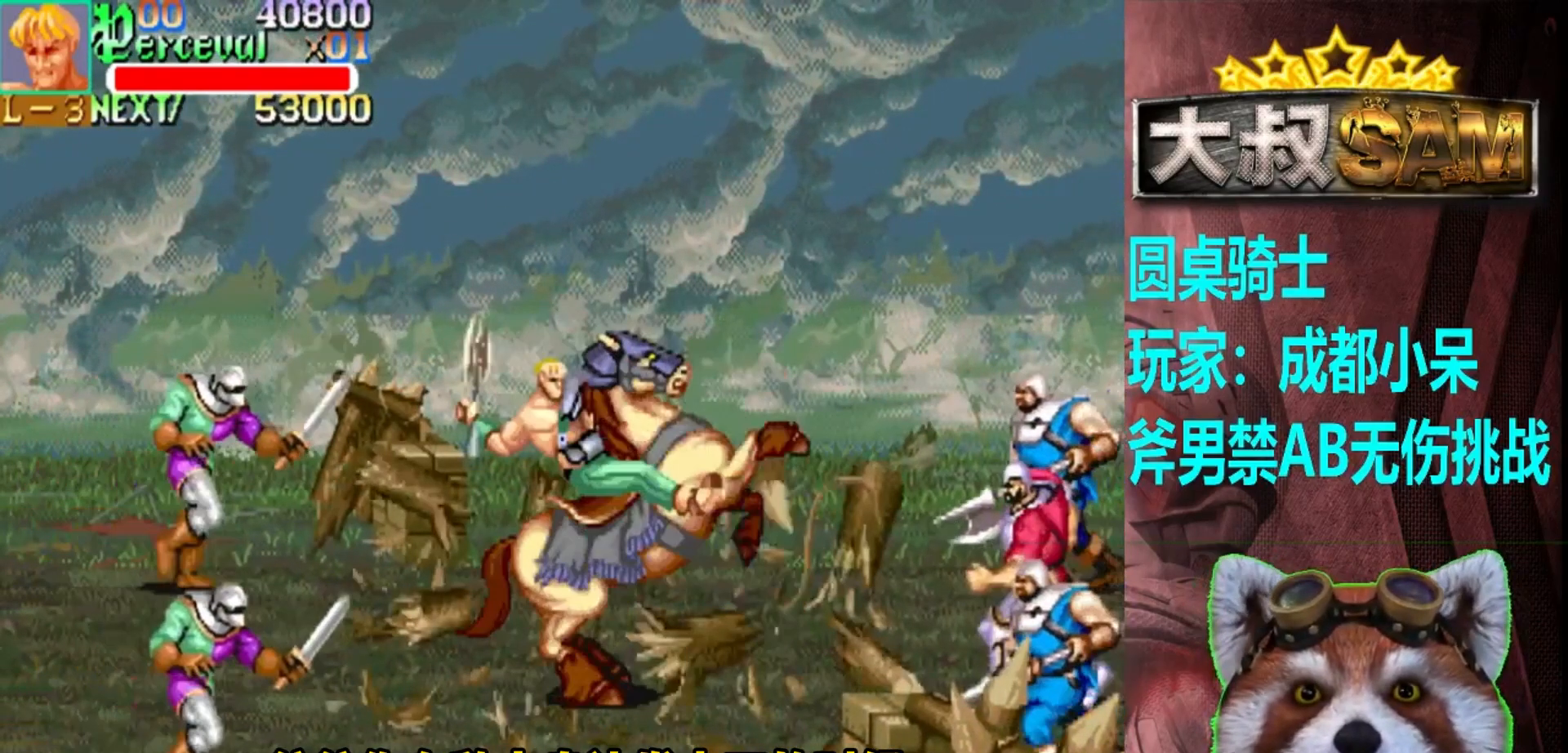
{"buttons": [], "left_stick": "down-right", "events": [[133, "A", "down"], [267, "A", "up"], [467, "left_stick", "down-right"]]}
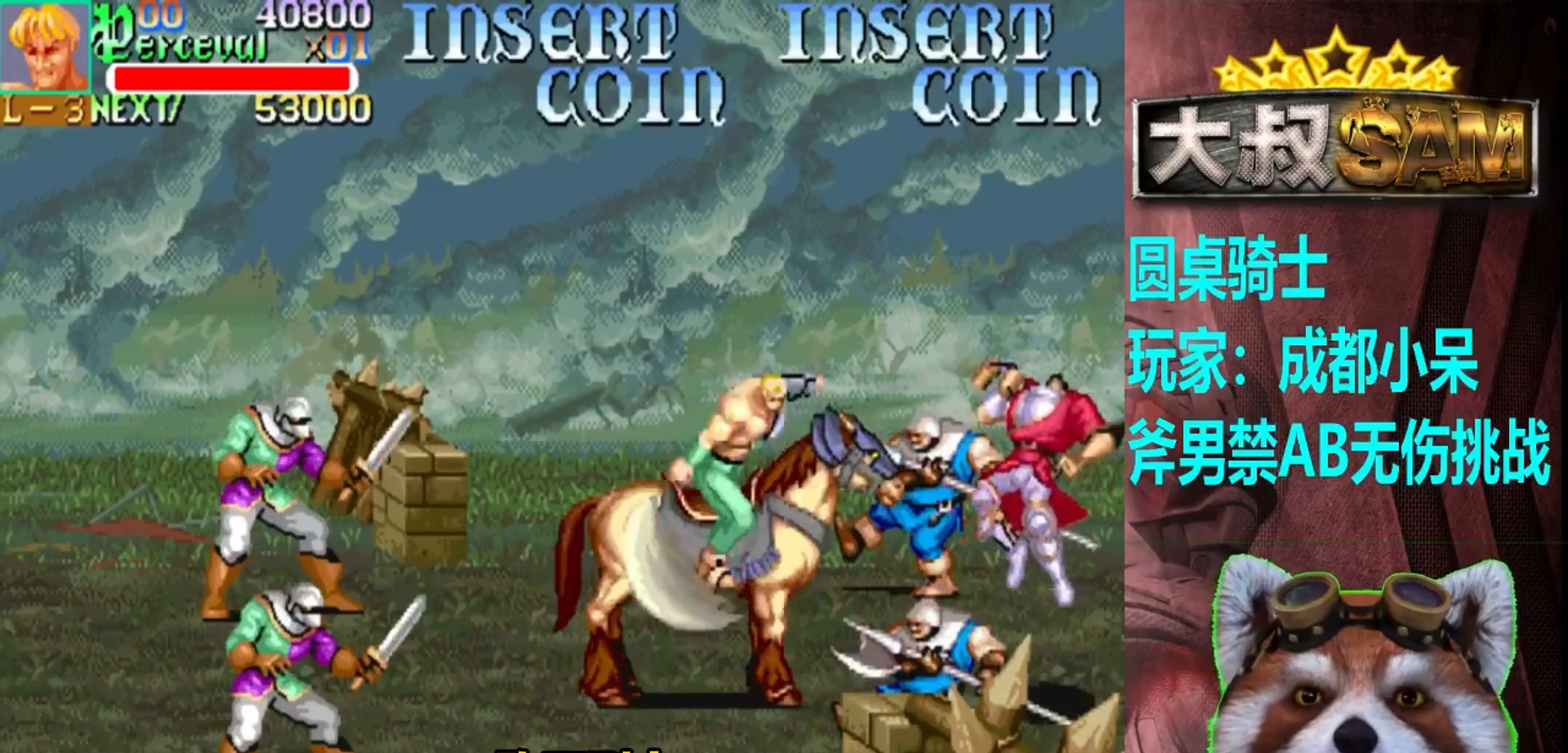
{"buttons": [], "left_stick": "right", "events": [[183, "left_stick", "right"]]}
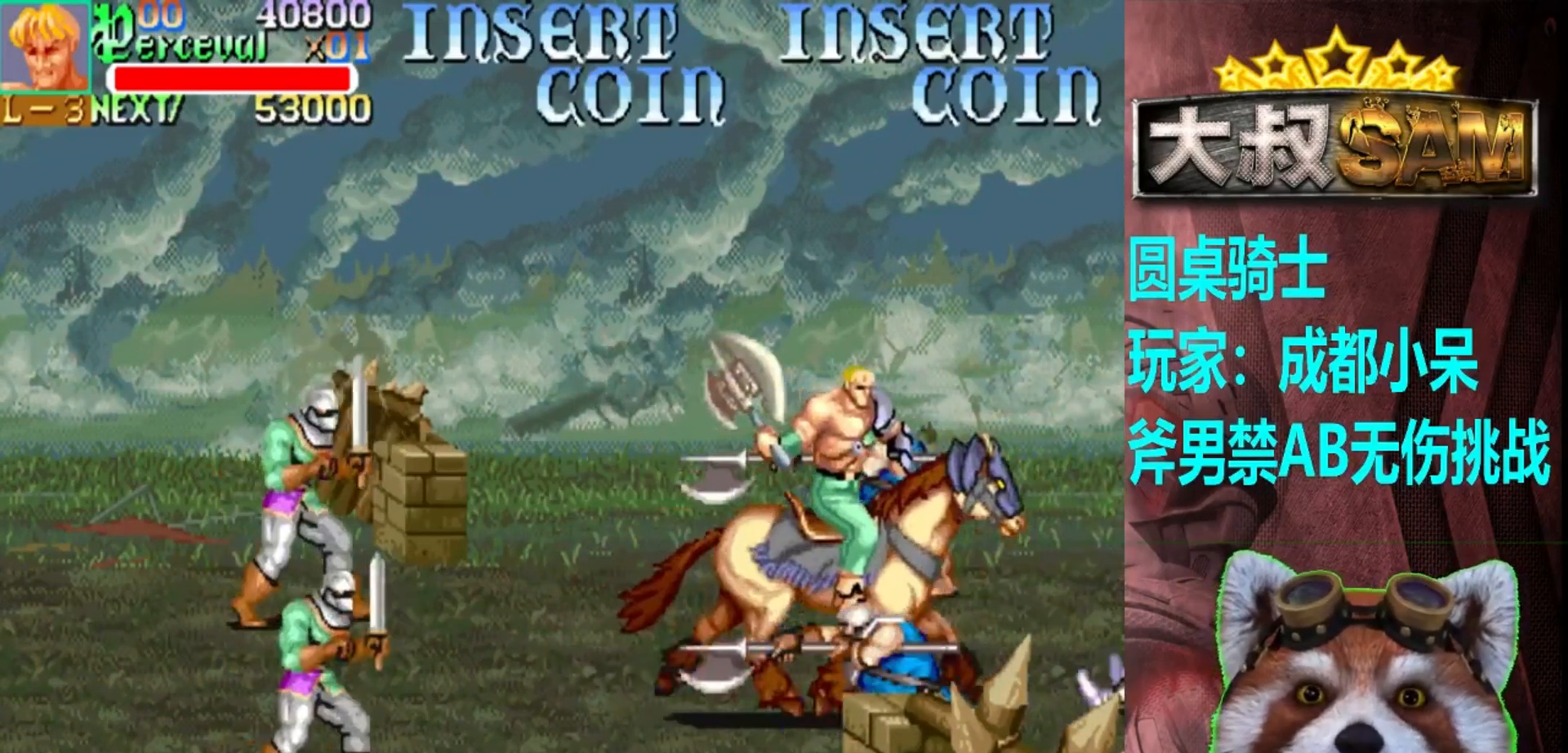
{"buttons": [], "left_stick": "right", "events": [[200, "A", "down"], [283, "A", "up"]]}
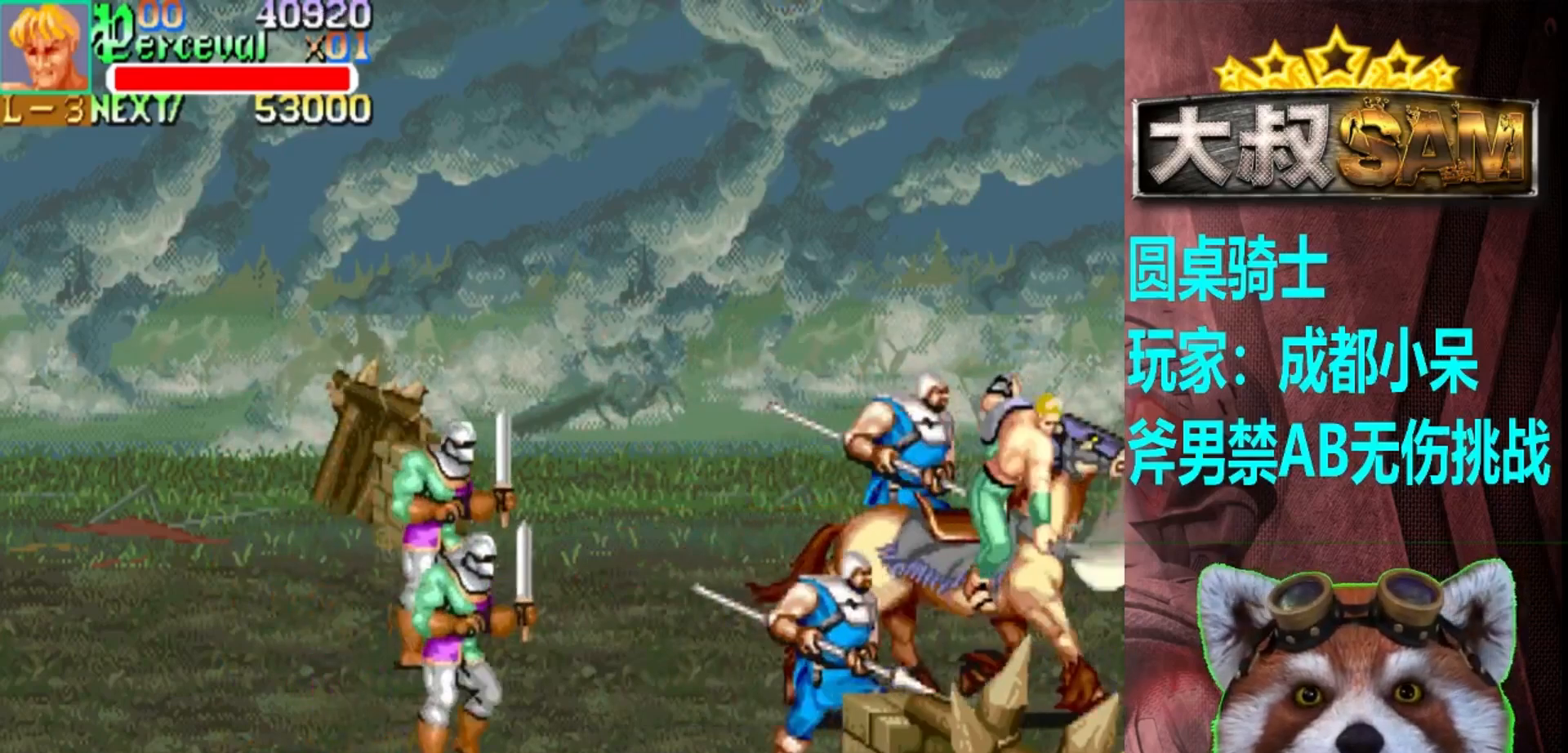
{"buttons": [], "left_stick": "up-right", "events": [[283, "B", "down"], [400, "B", "up"], [417, "left_stick", "up-right"]]}
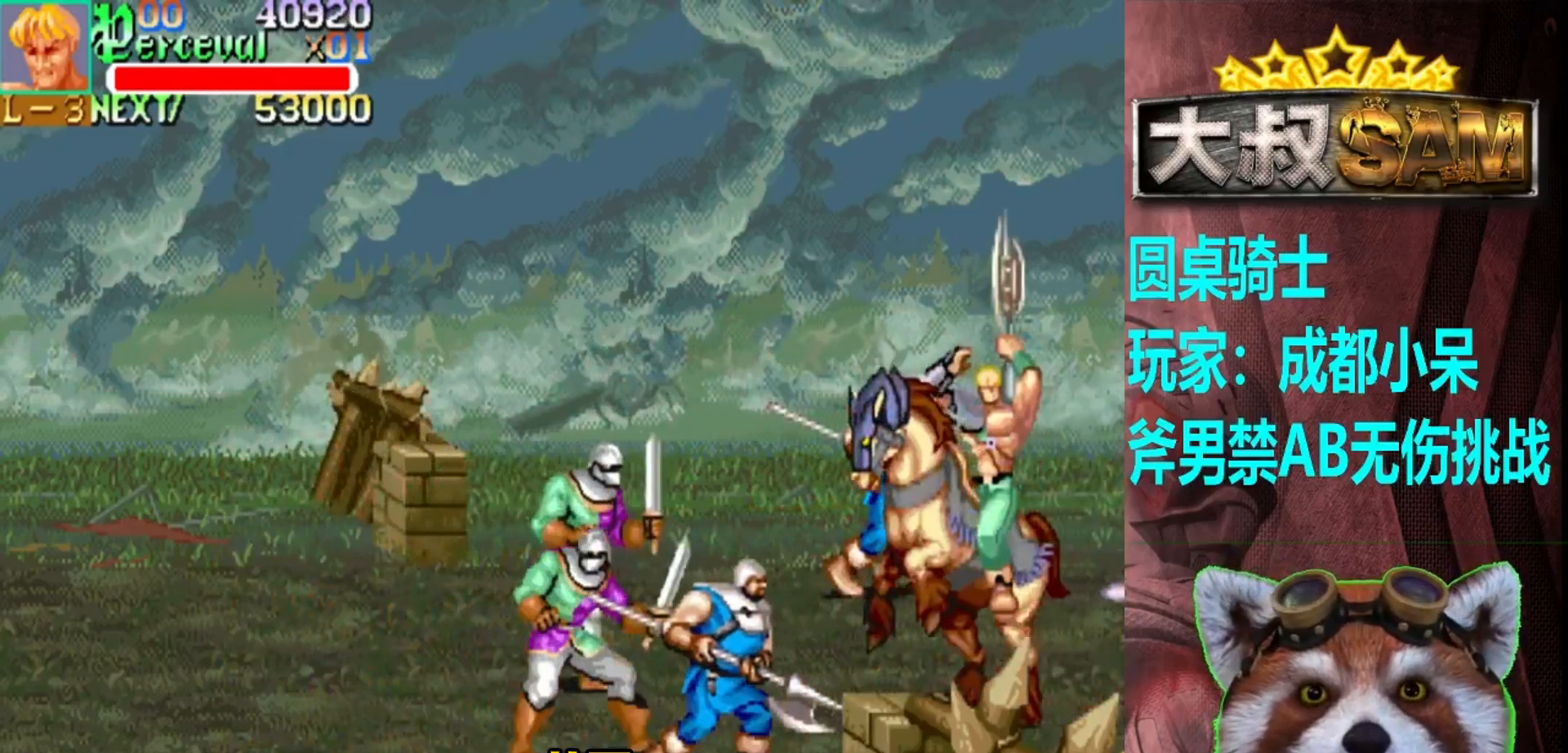
{"buttons": ["A"], "left_stick": "center", "events": [[300, "left_stick", "up"], [400, "A", "down"], [483, "left_stick", "center"]]}
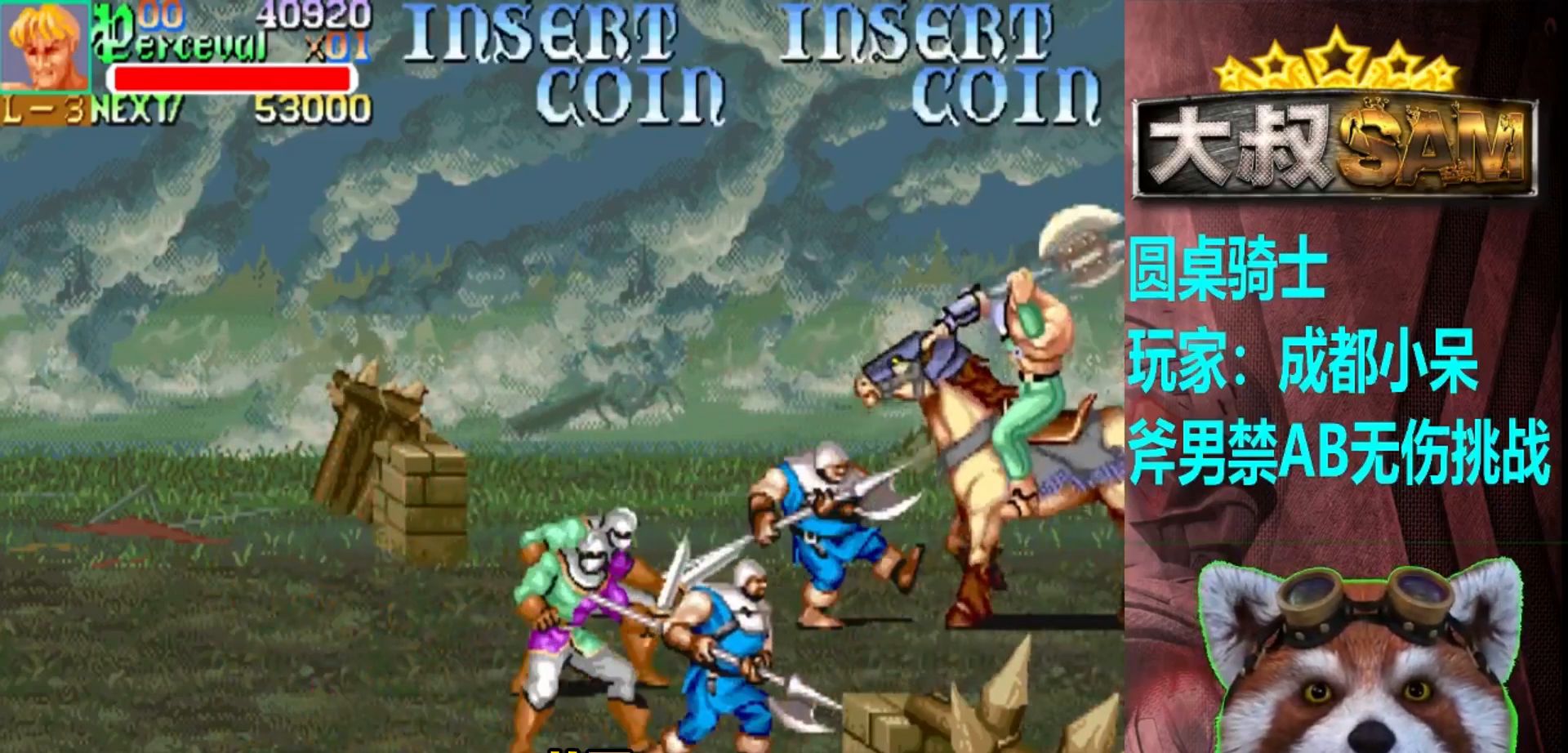
{"buttons": ["A", "B"], "left_stick": "down", "events": [[33, "A", "up"], [183, "left_stick", "down"], [500, "A", "down"], [500, "B", "down"]]}
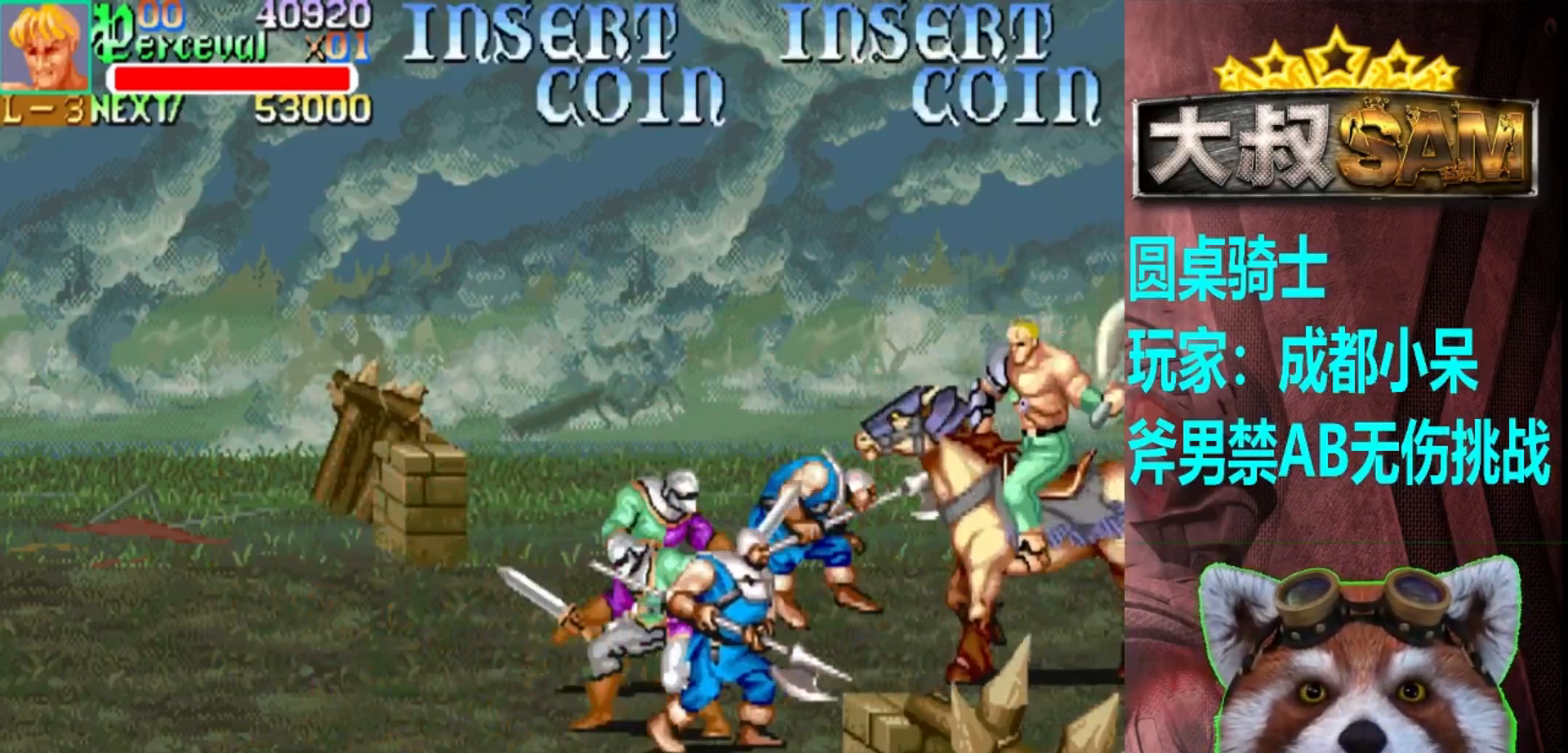
{"buttons": [], "left_stick": "down-left", "events": [[83, "A", "up"], [83, "B", "up"], [183, "left_stick", "down-left"]]}